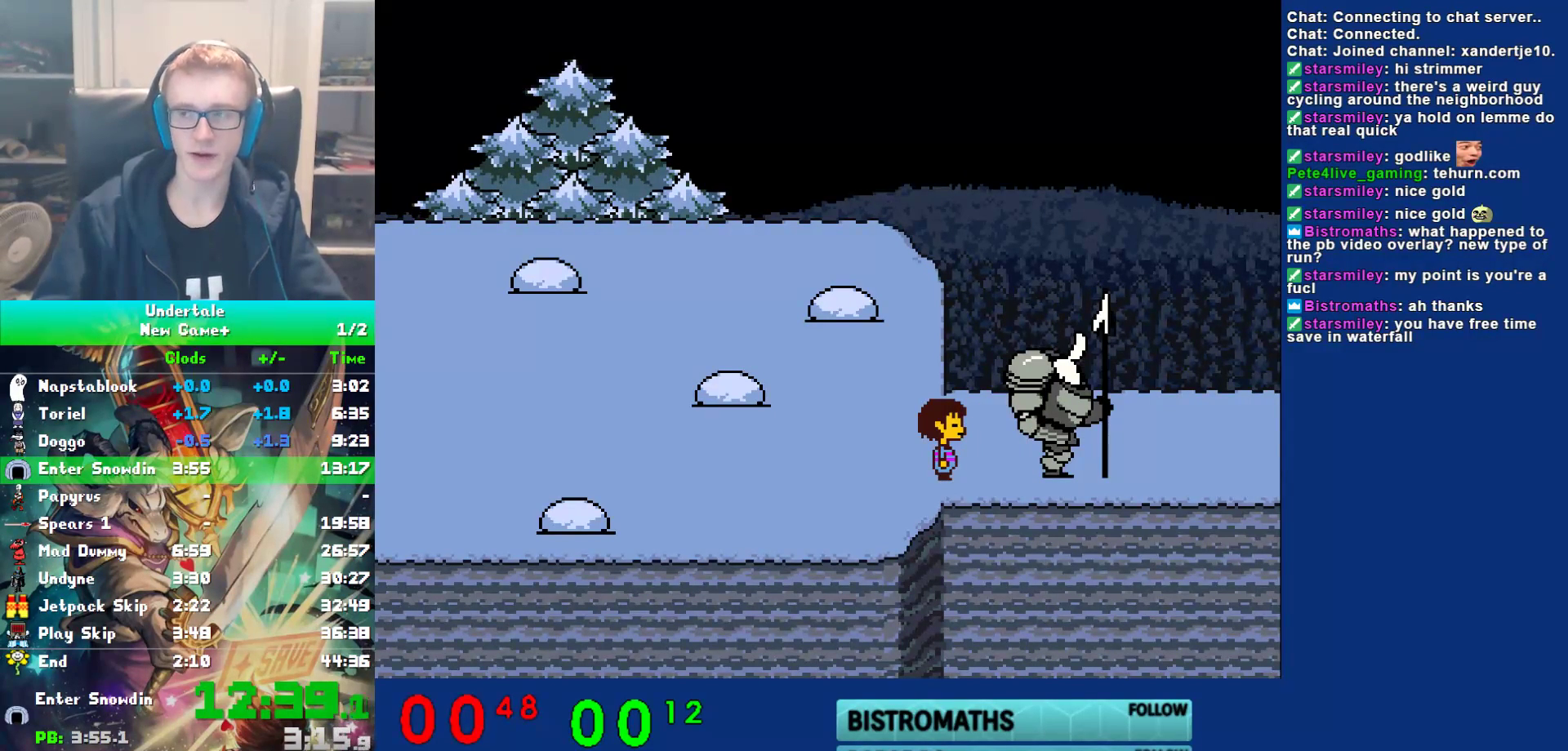
Gameplay with keyboard; each line is a JSON object with the keys held at the frame after it. "events" lists presses ("down") and releases ("up") of "c", "ctrl", "down", "left", "return", "right", "shift", "up", "x" and "z" between this image and that frame as [ms after this image, input, new state], when the widget could be followed in between. No other keys are recorded. Mouse input is not recorded.
{"keys": ["right"], "events": [[250, "right", "down"]]}
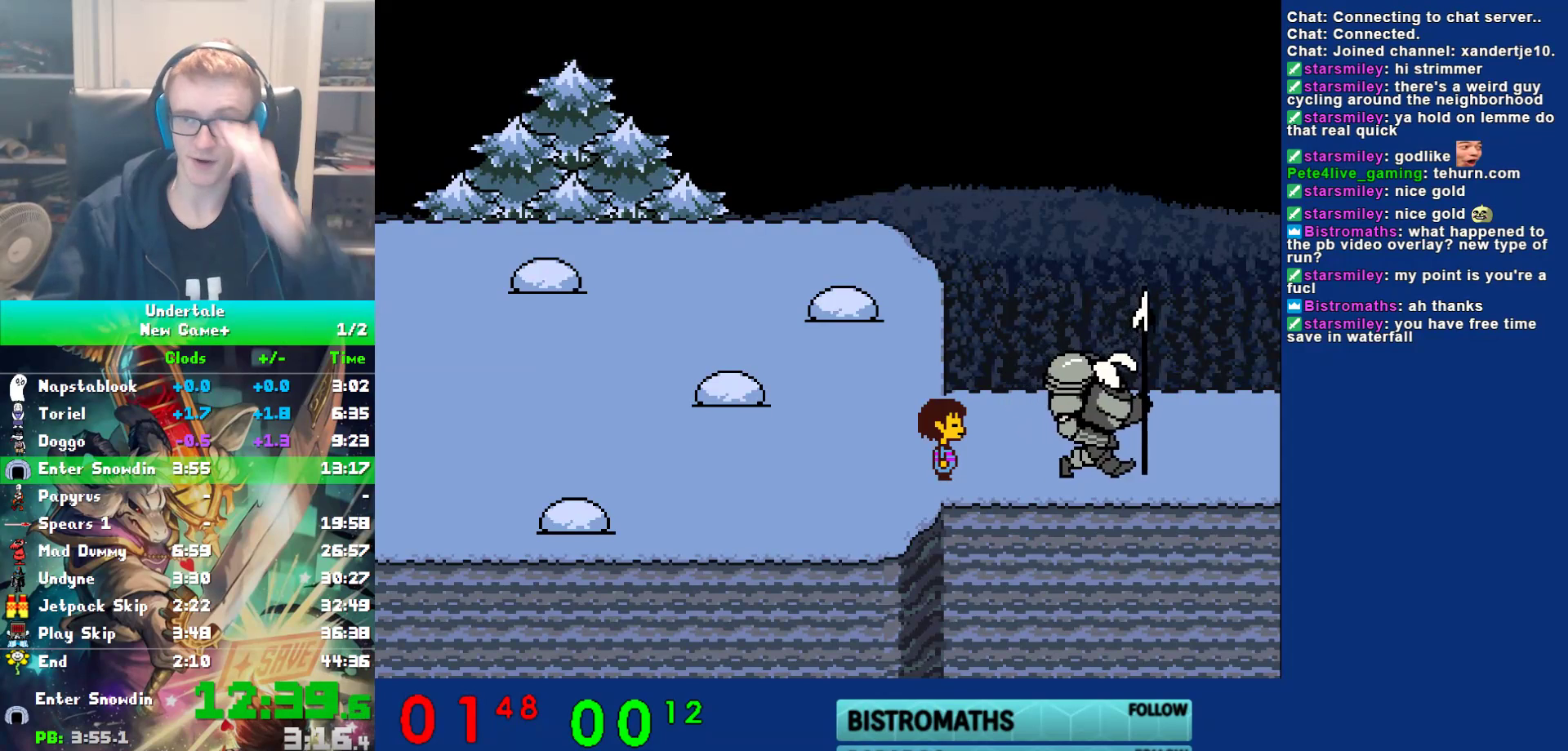
{"keys": ["right"], "events": []}
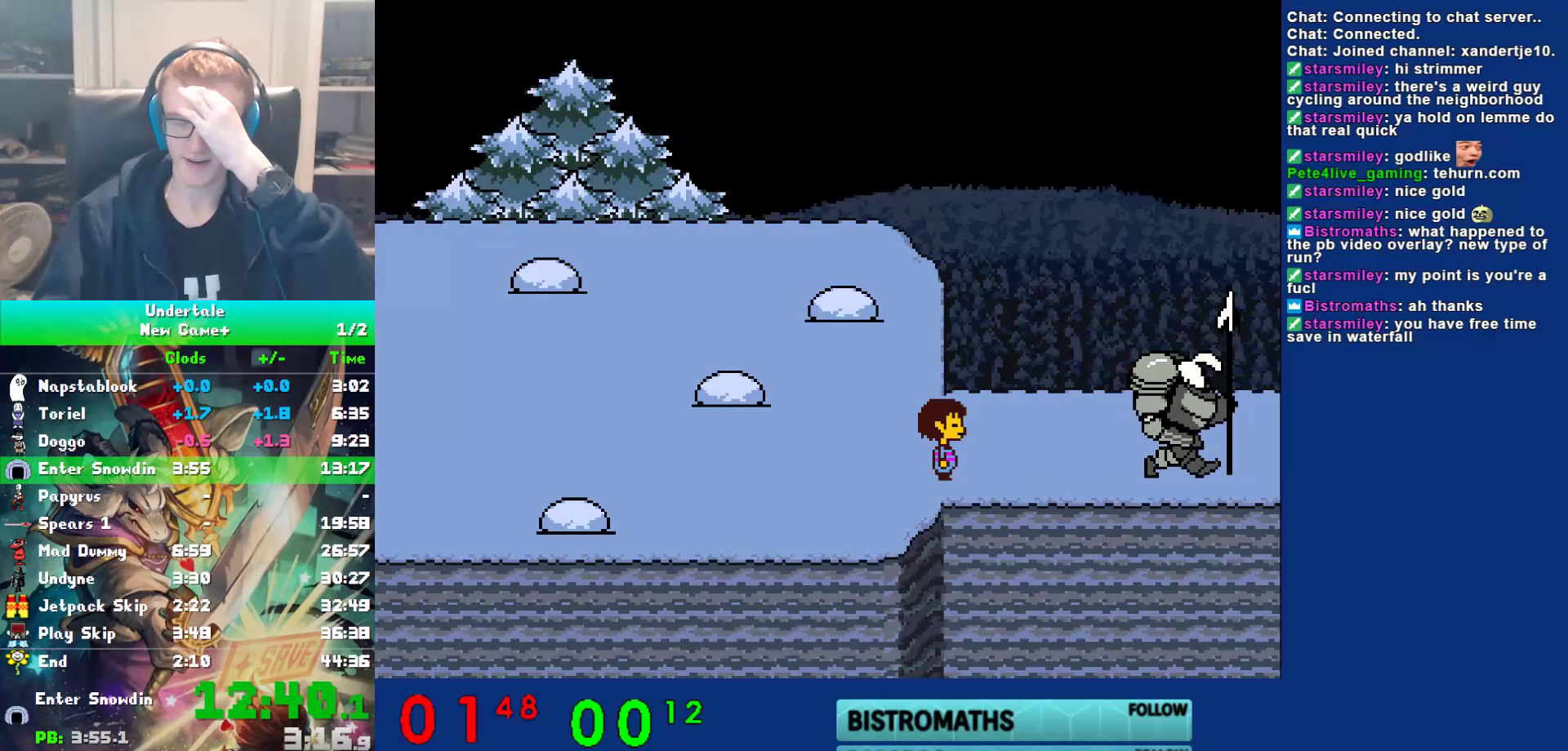
{"keys": ["right"], "events": []}
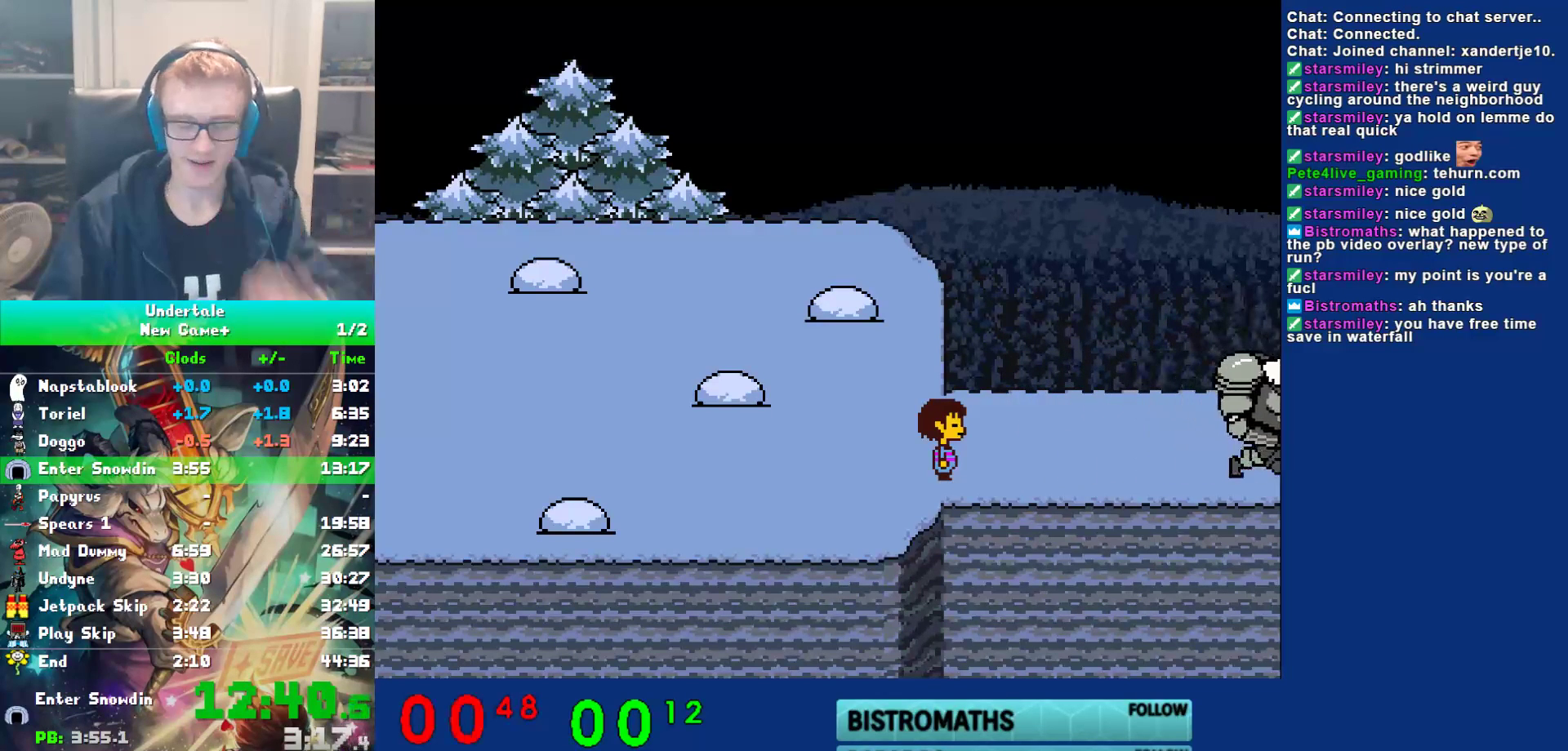
{"keys": ["right"], "events": []}
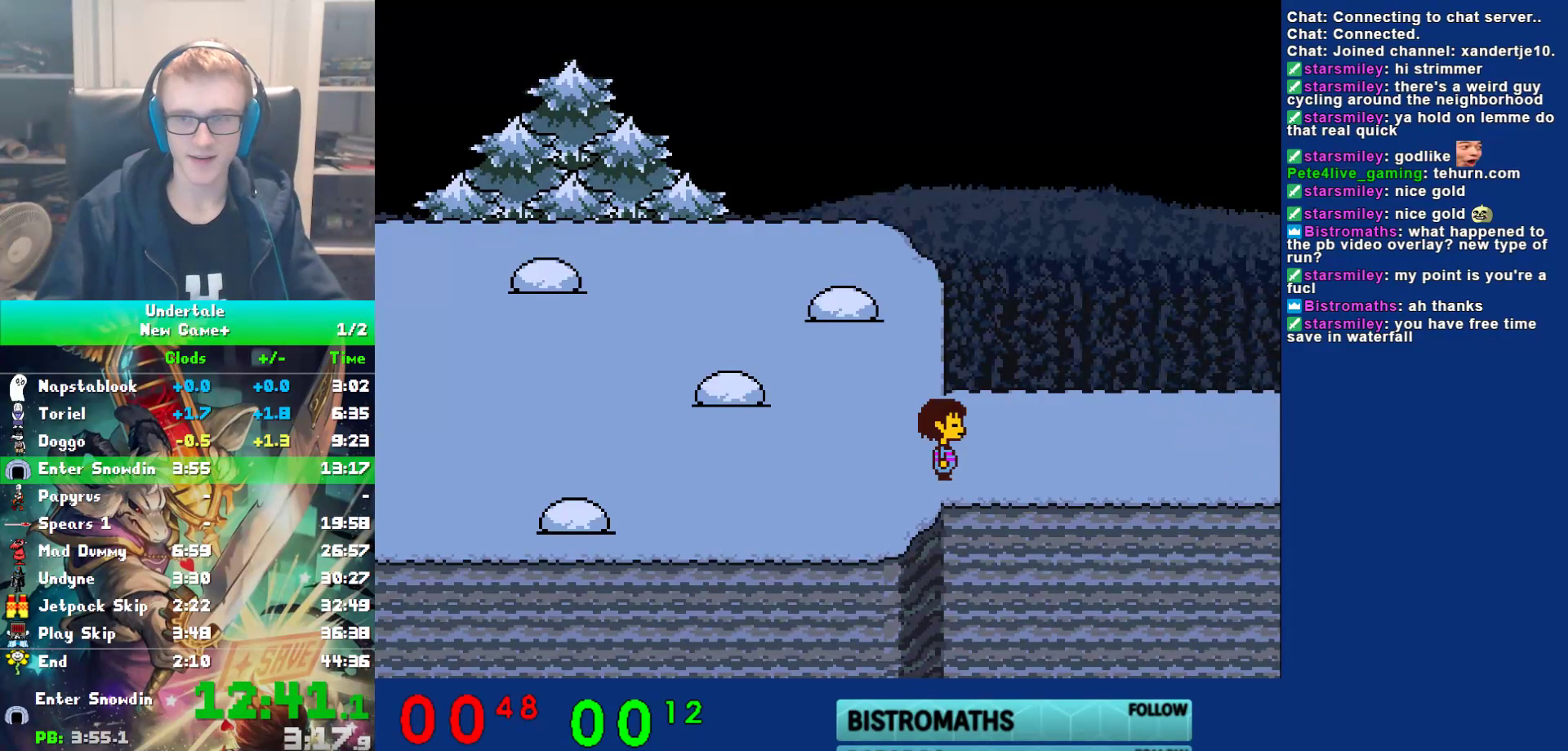
{"keys": ["right"], "events": []}
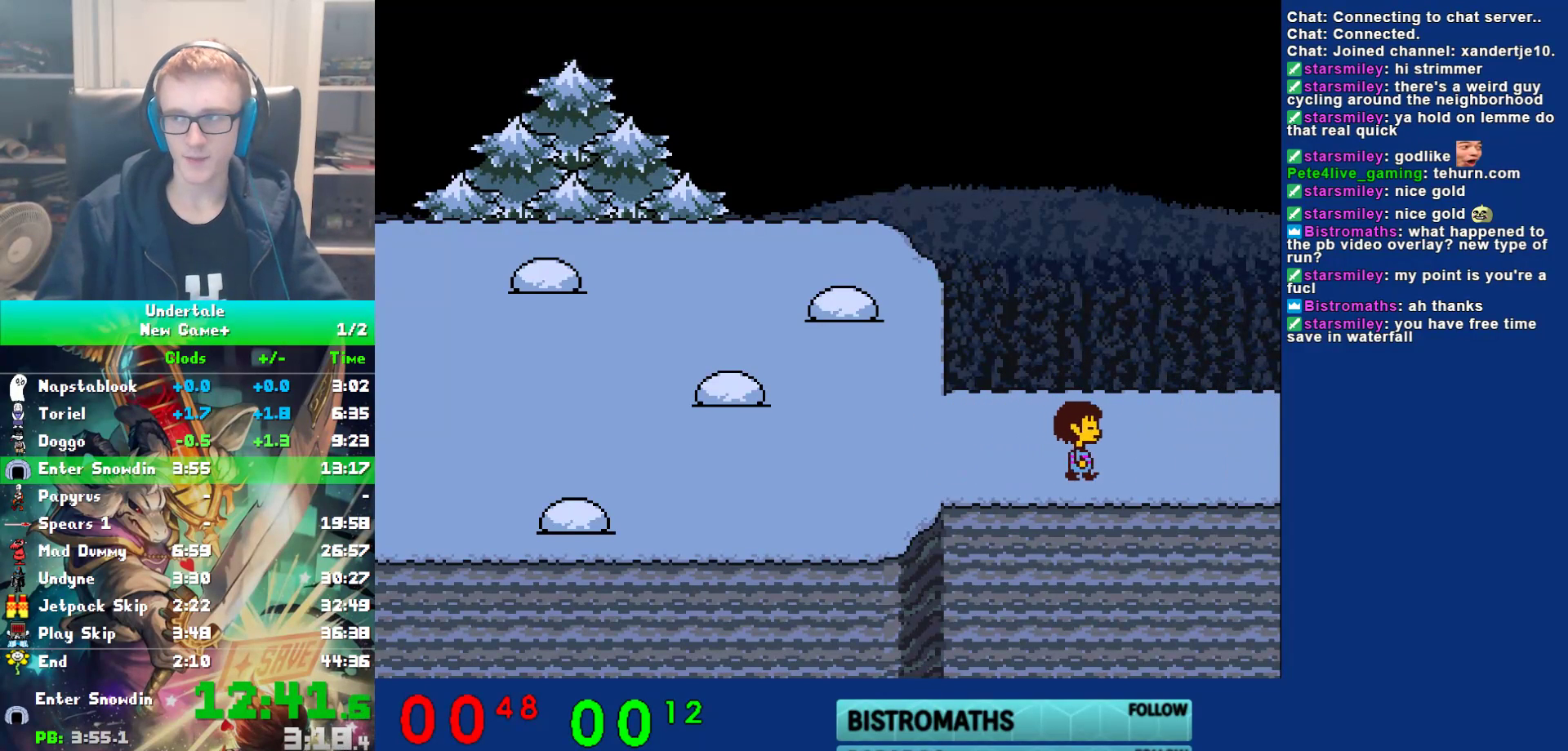
{"keys": ["right"], "events": []}
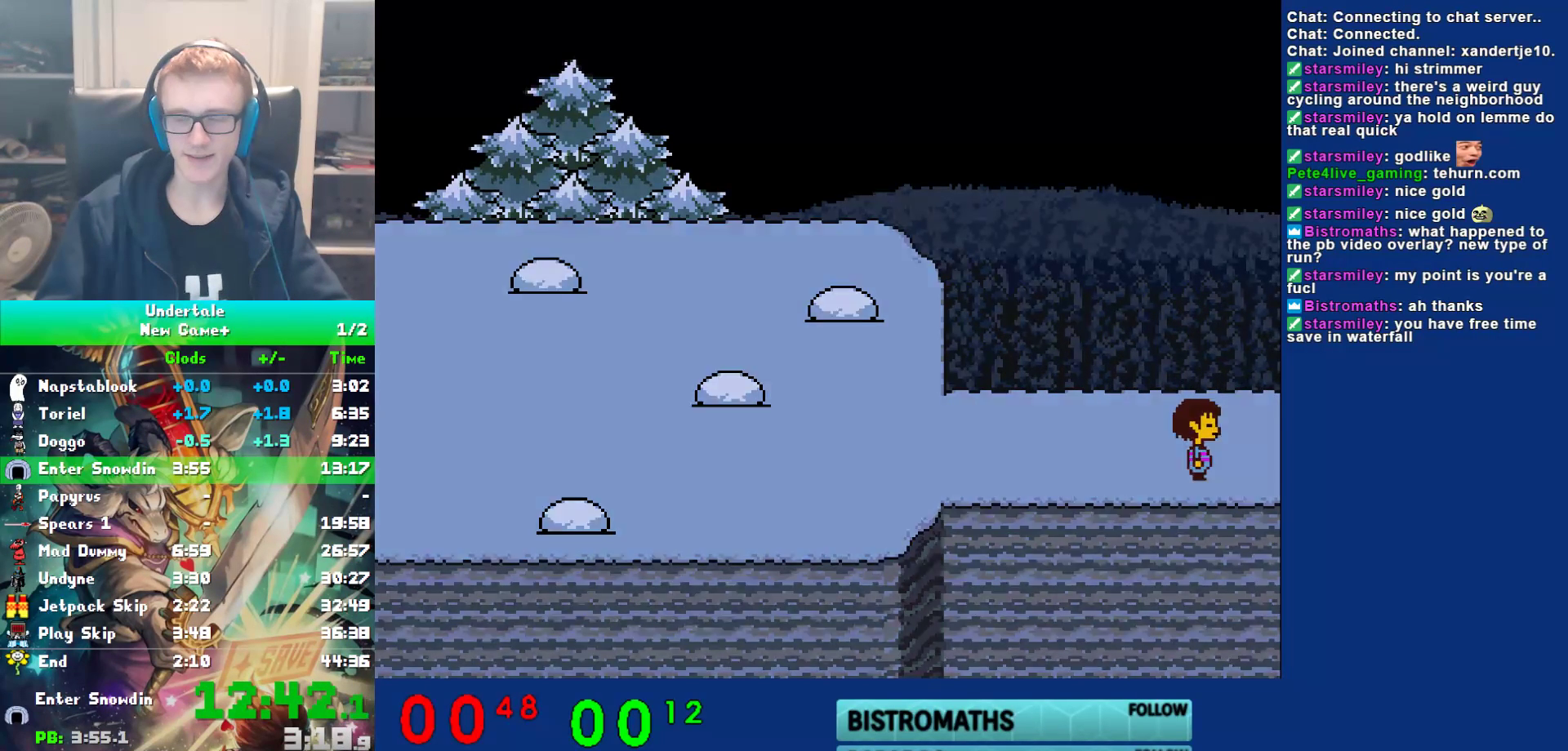
{"keys": ["right"], "events": []}
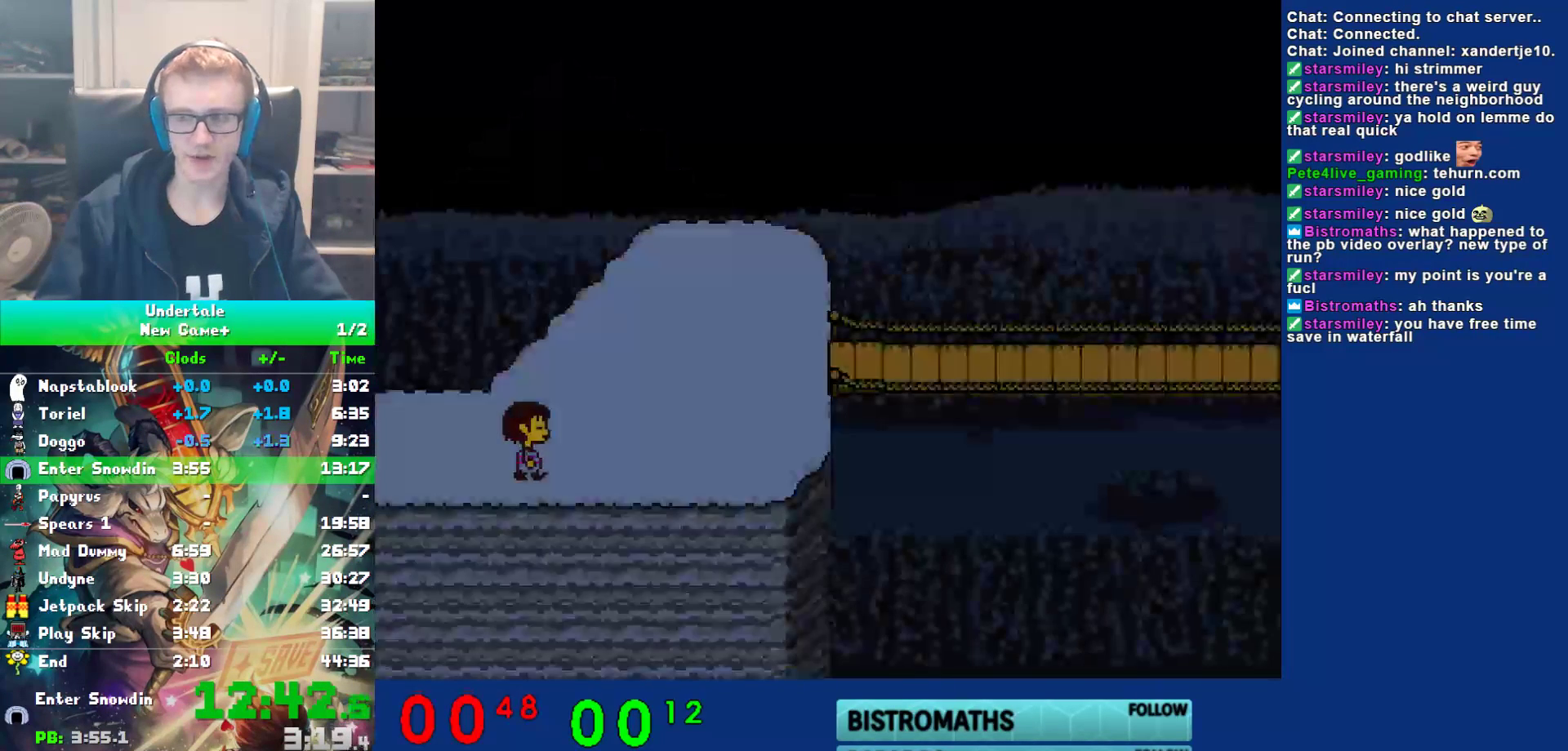
{"keys": ["right", "up"], "events": [[133, "up", "down"]]}
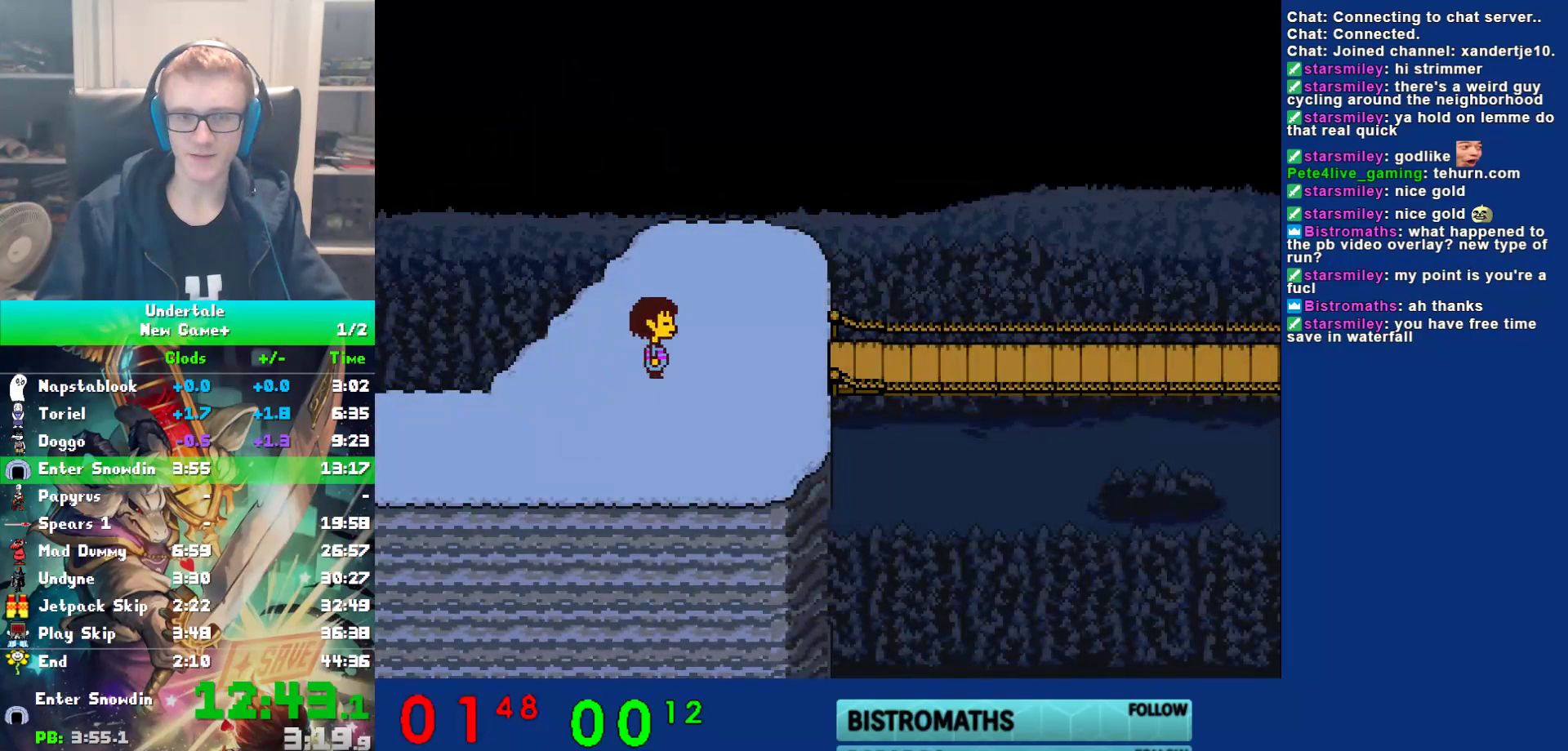
{"keys": ["right"], "events": [[100, "up", "up"]]}
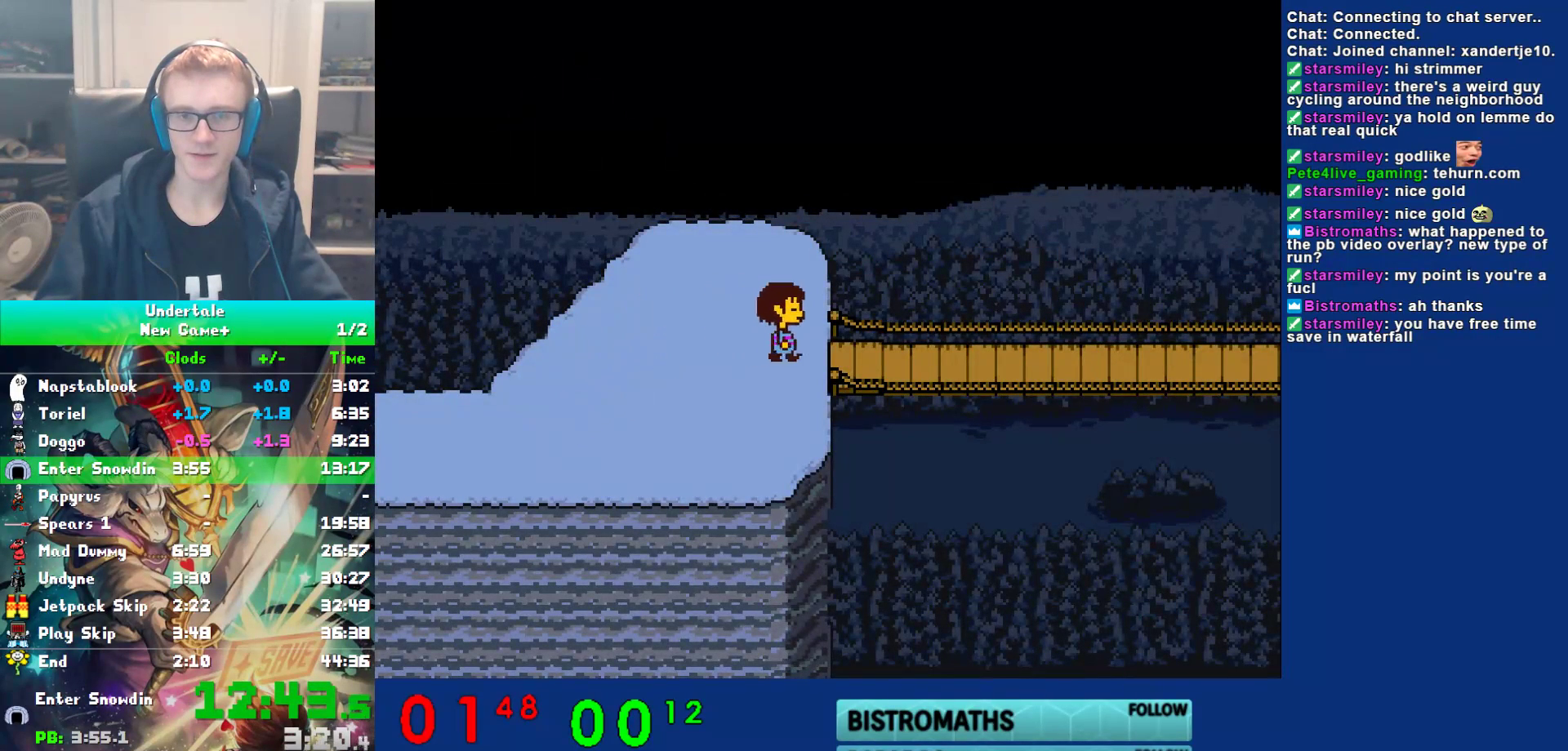
{"keys": ["right", "up"], "events": [[333, "up", "down"]]}
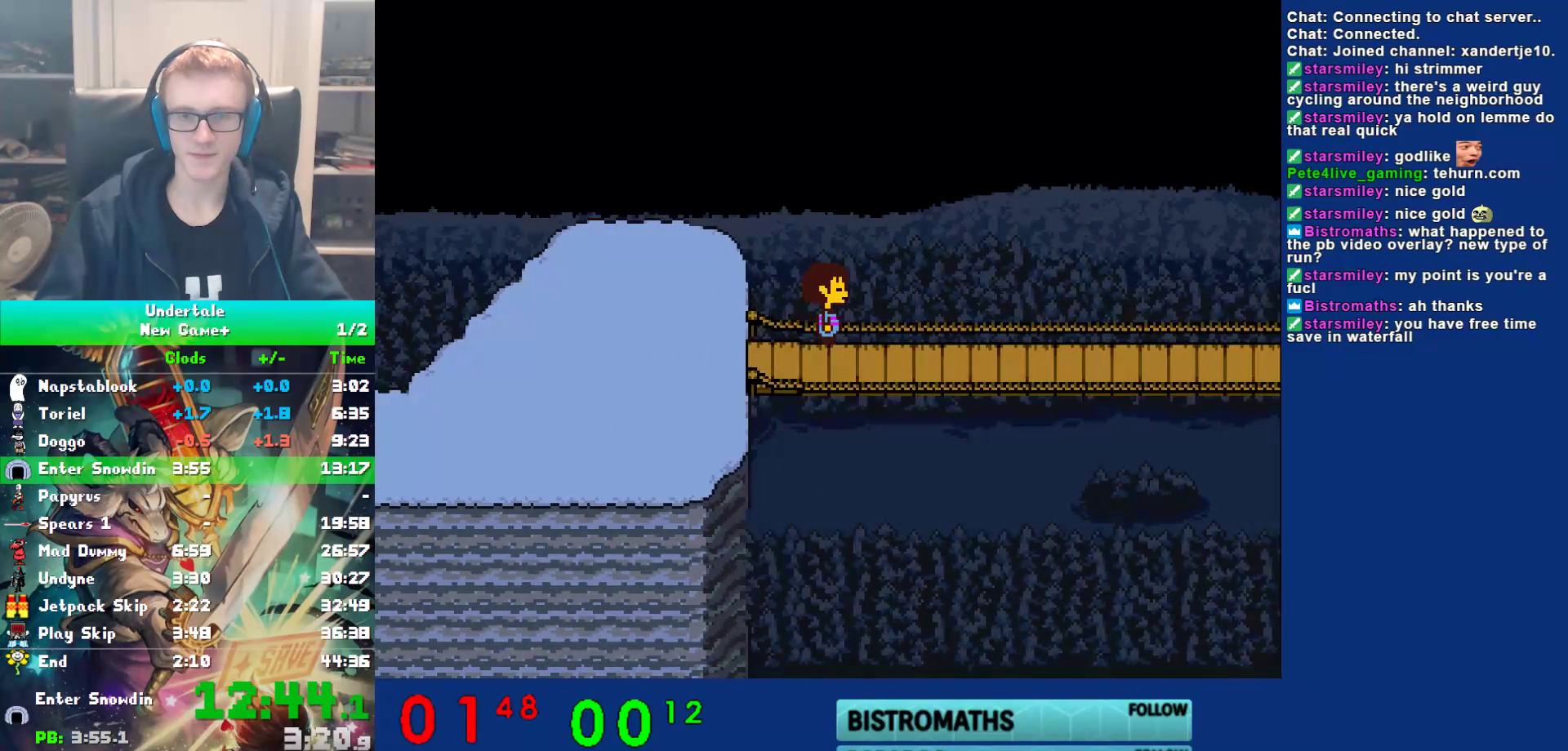
{"keys": ["right", "z"], "events": [[67, "up", "up"], [400, "z", "down"]]}
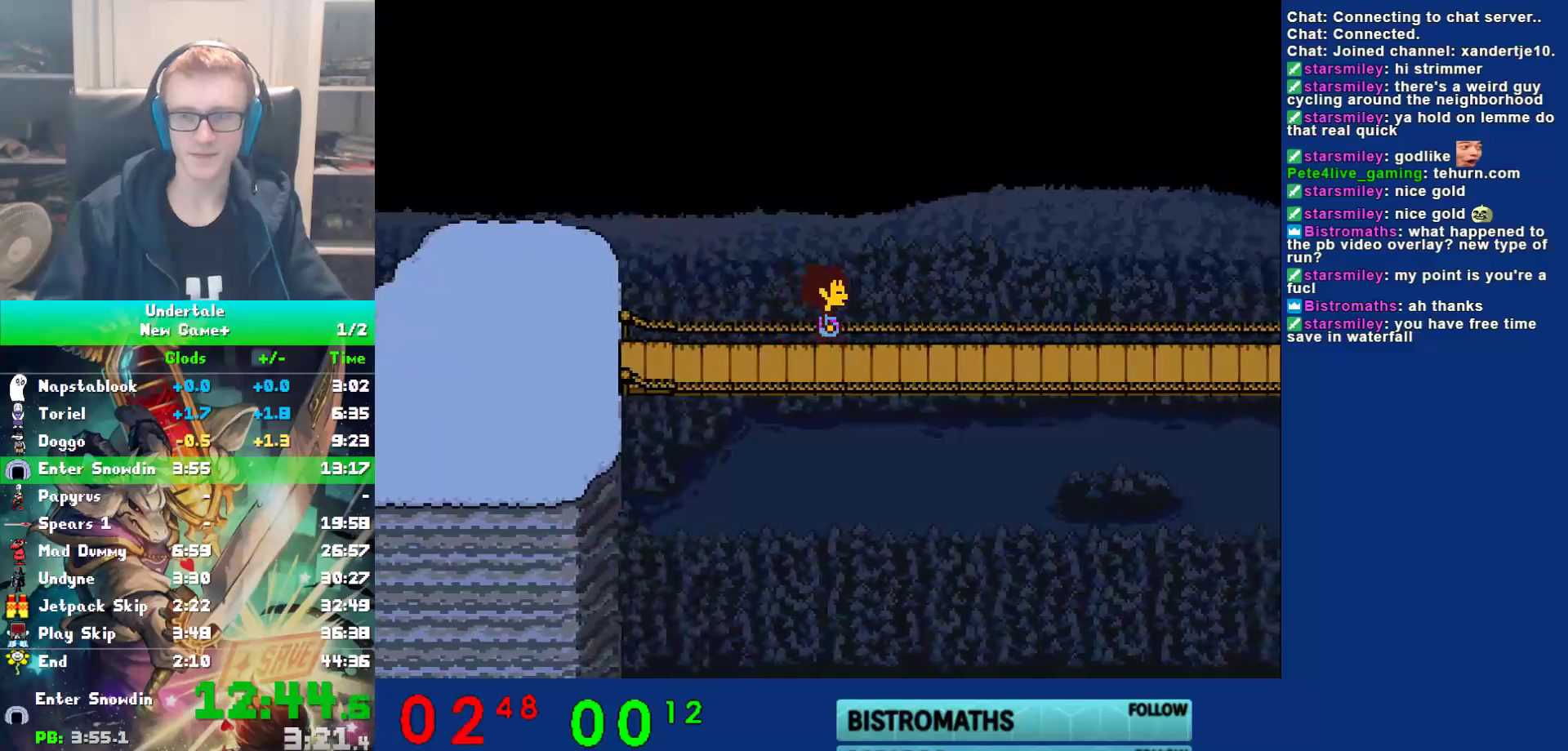
{"keys": ["right"], "events": [[150, "z", "up"], [283, "x", "down"], [483, "x", "up"]]}
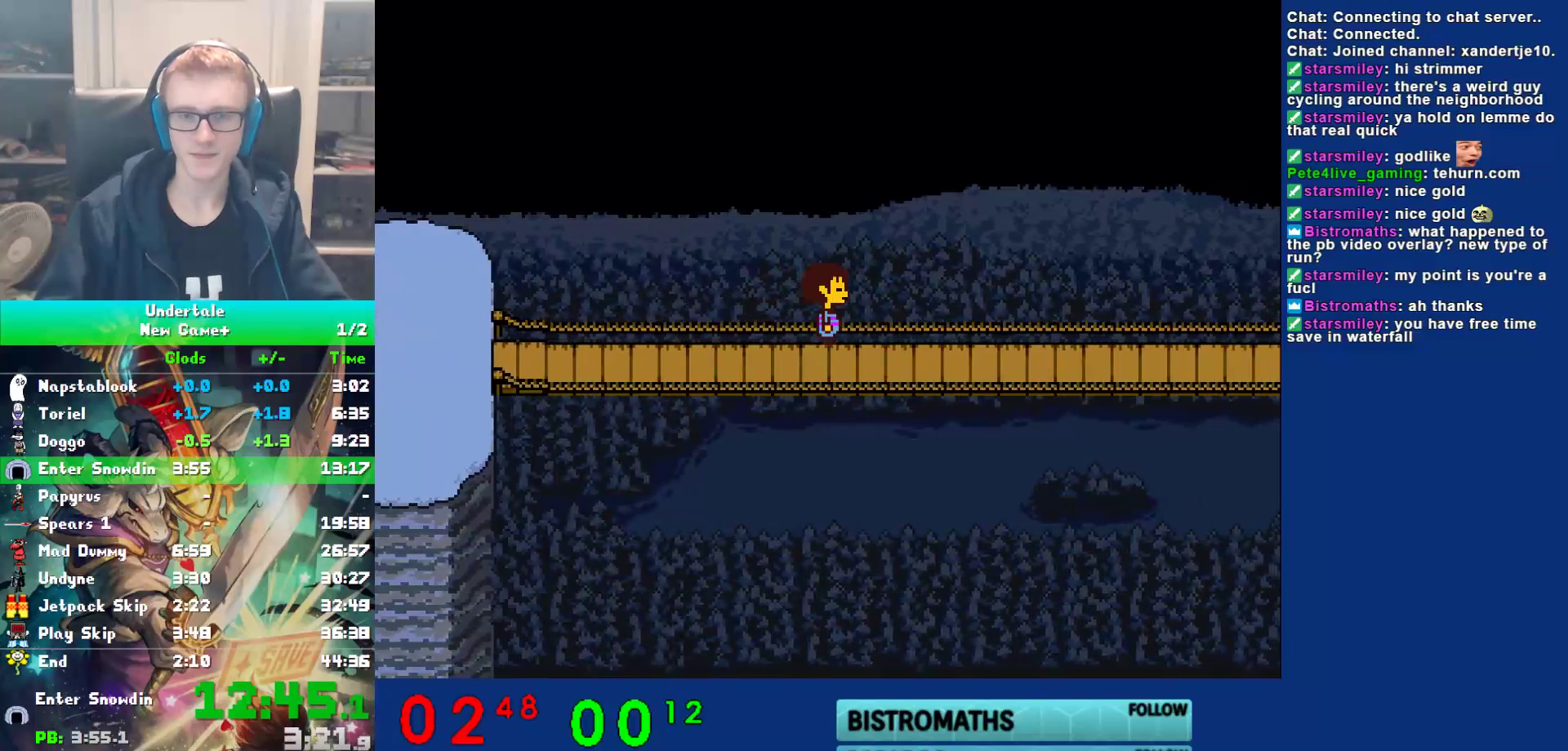
{"keys": ["right", "z"], "events": [[250, "z", "down"]]}
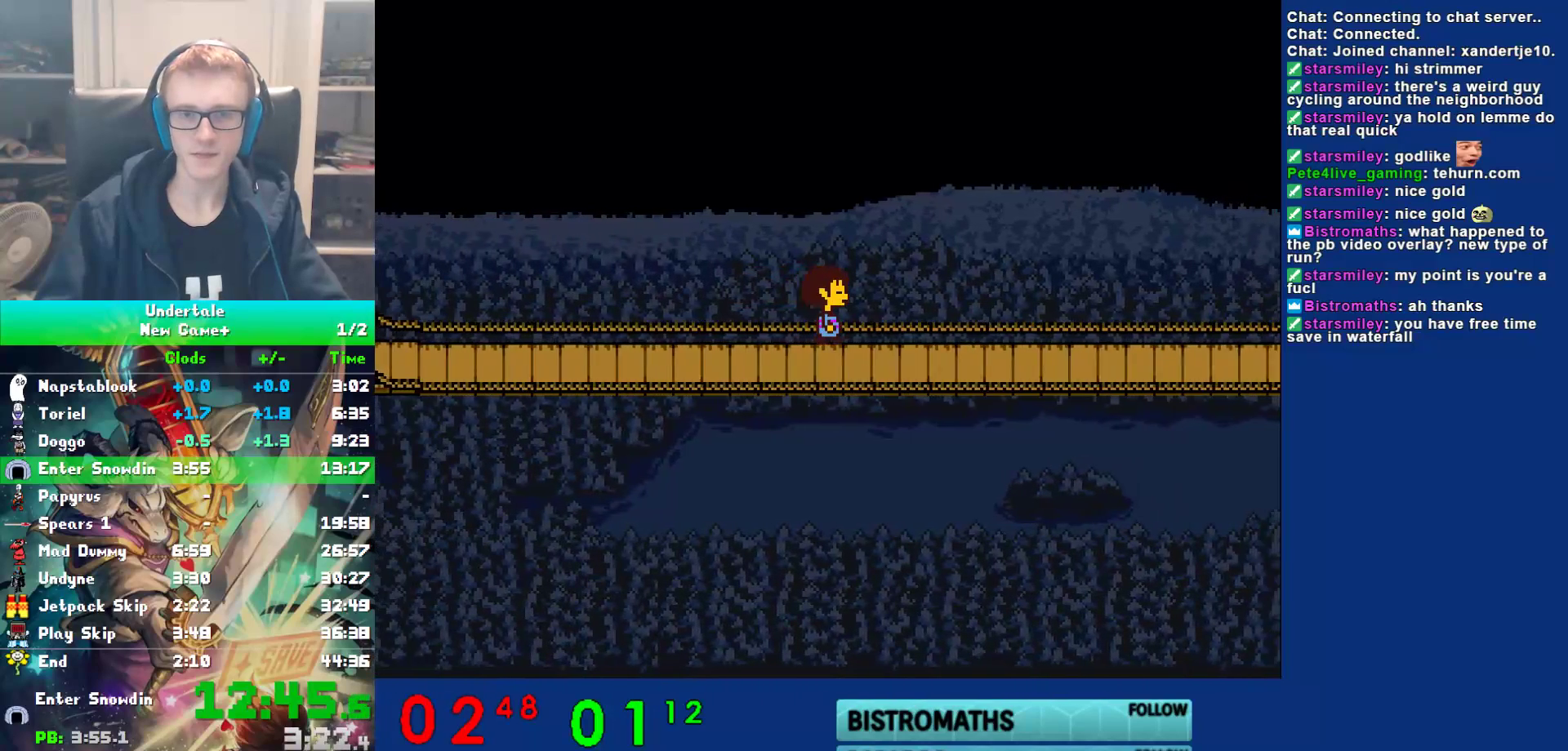
{"keys": ["right"], "events": [[17, "z", "up"]]}
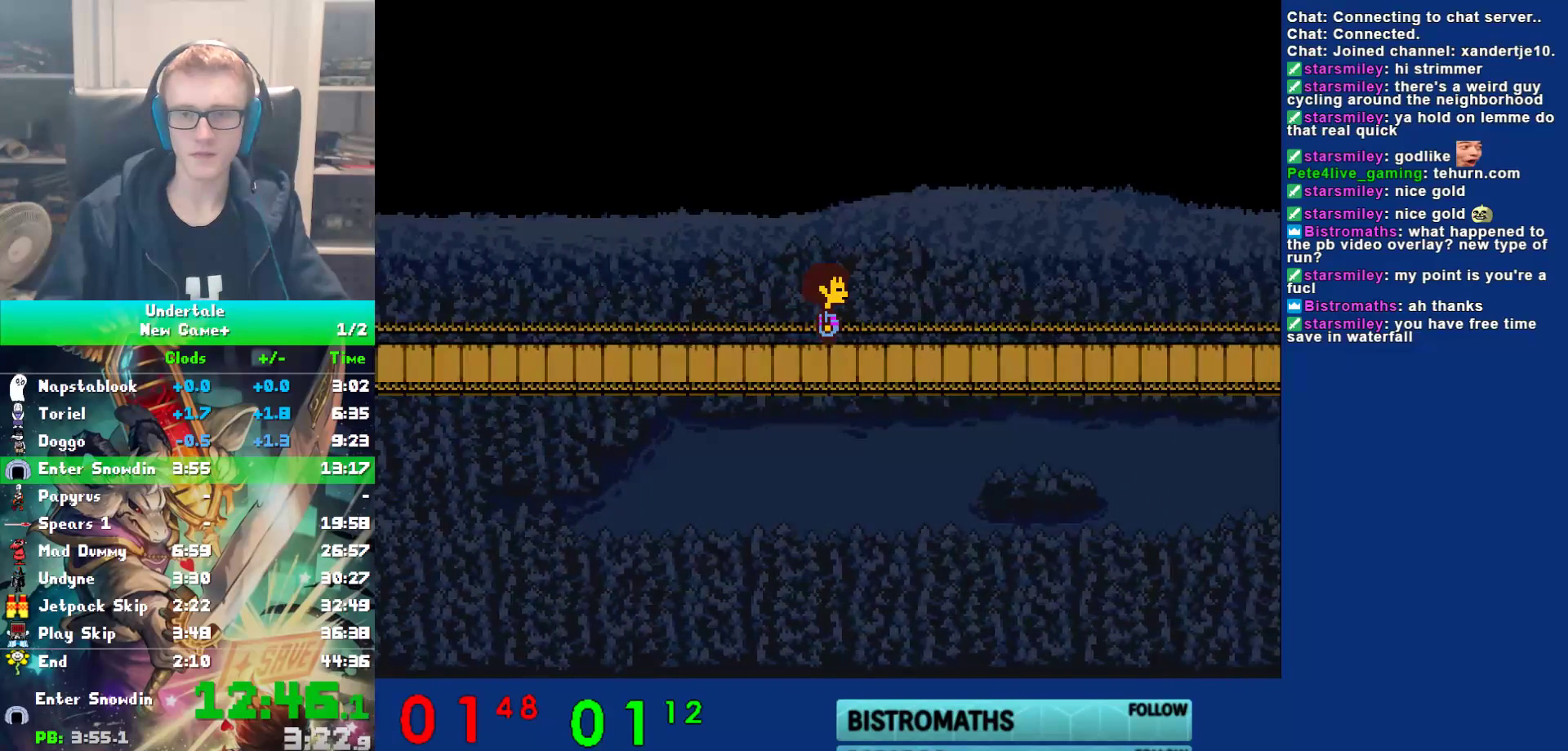
{"keys": ["right"], "events": [[183, "x", "down"], [217, "z", "down"], [417, "x", "up"], [450, "z", "up"]]}
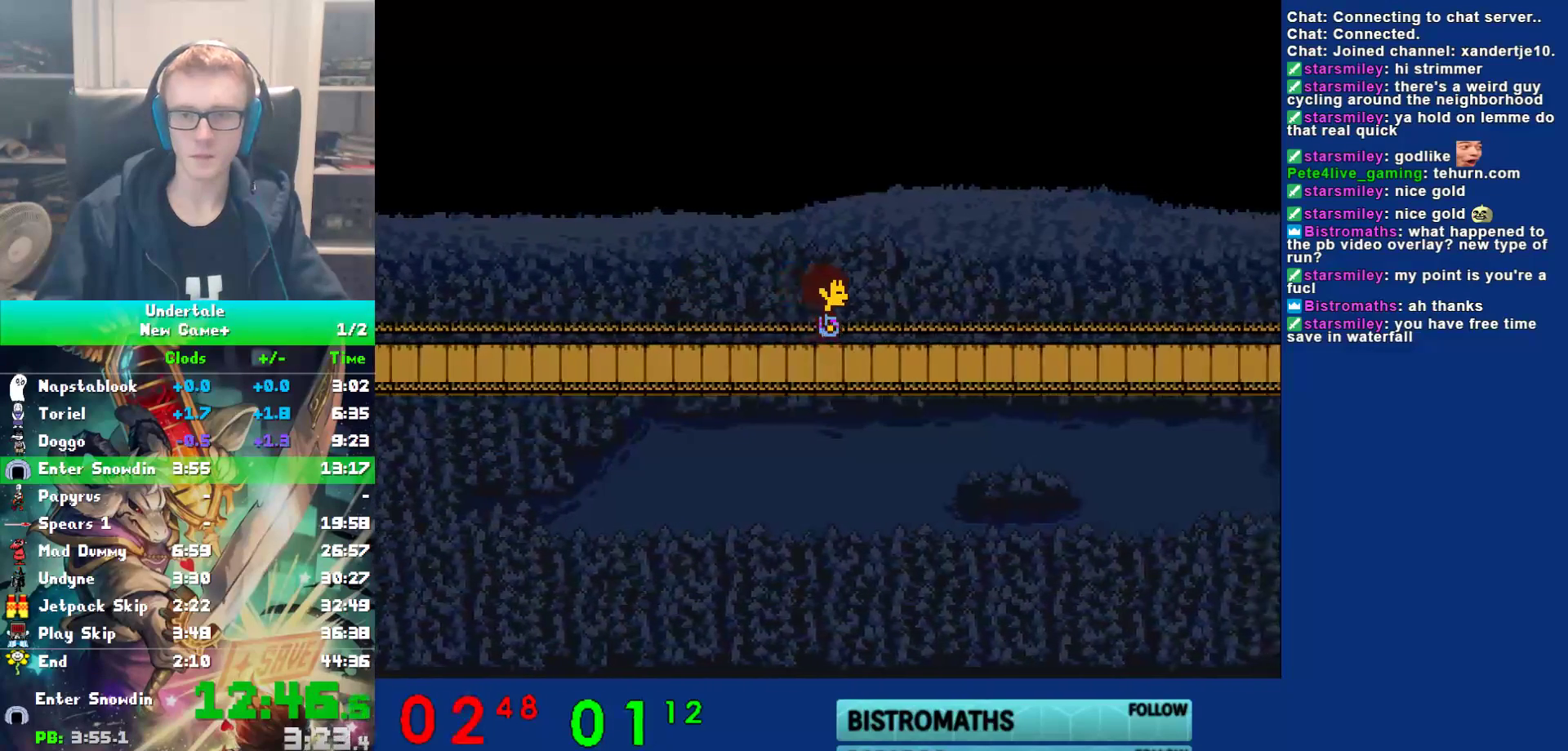
{"keys": ["right"], "events": [[283, "x", "down"], [317, "z", "down"], [383, "x", "up"], [417, "z", "up"]]}
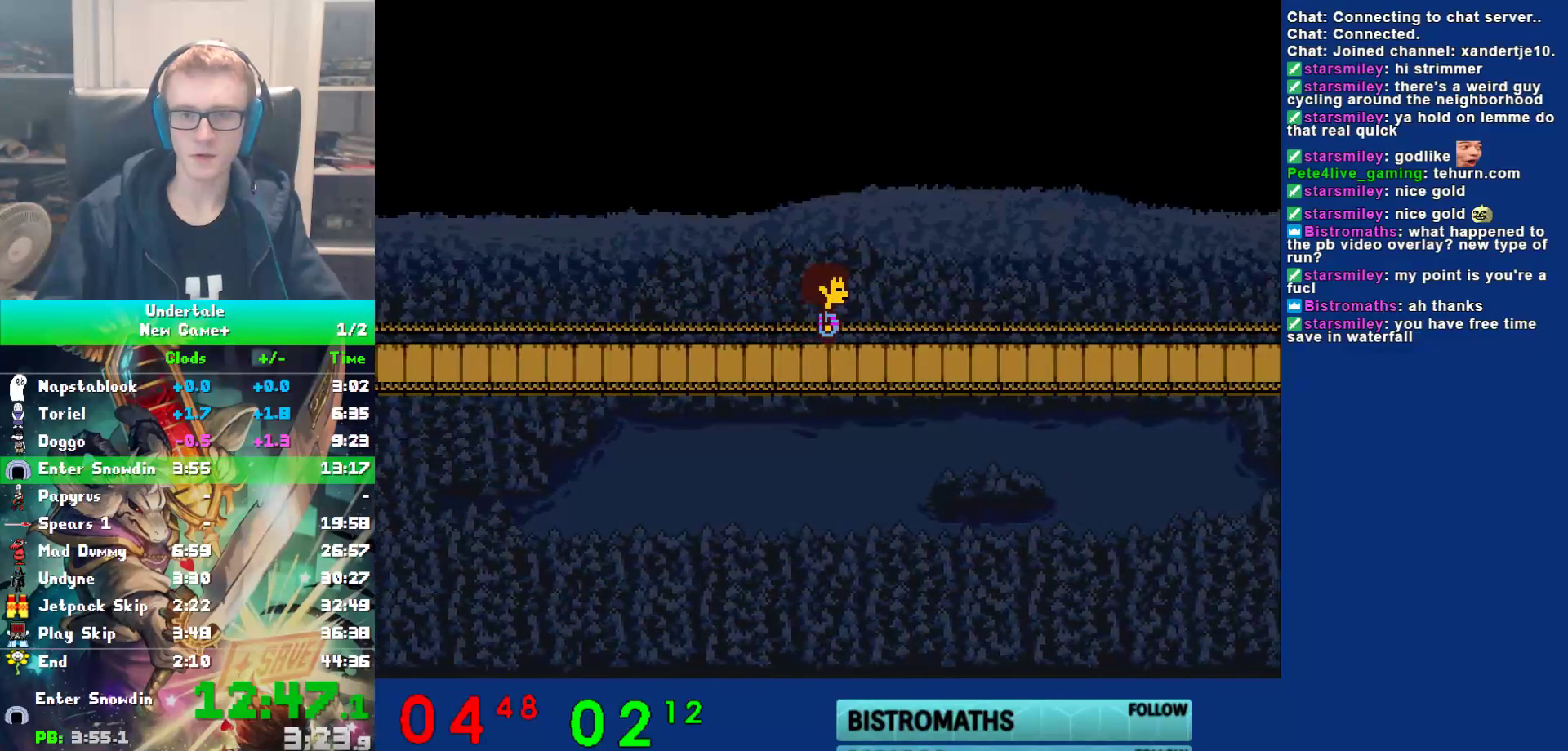
{"keys": ["right"], "events": [[17, "x", "down"], [50, "z", "down"], [83, "x", "up"], [117, "z", "up"], [183, "x", "down"], [250, "z", "down"], [283, "x", "up"], [317, "z", "up"]]}
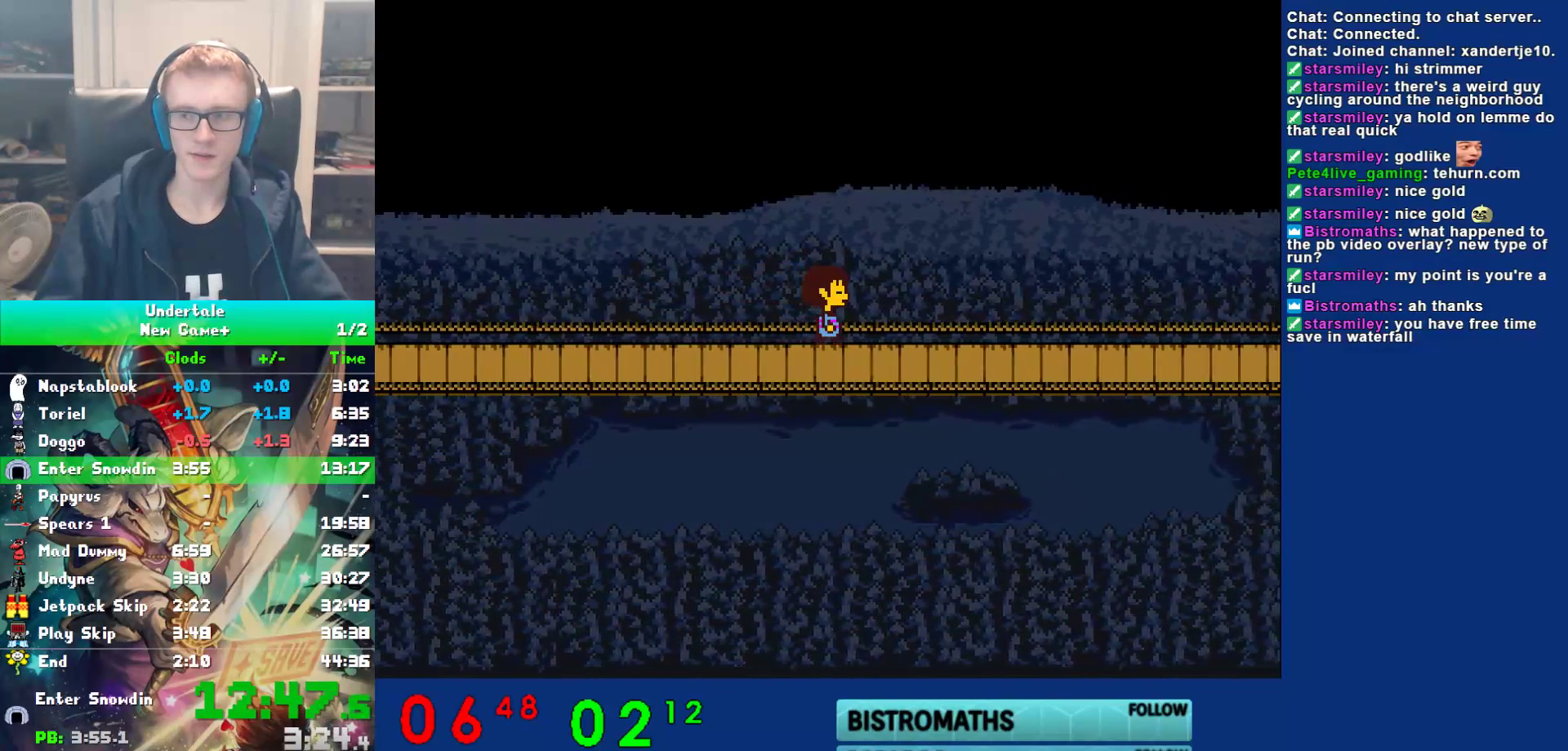
{"keys": ["right"], "events": [[167, "x", "down"], [200, "x", "up"], [333, "x", "down"], [400, "z", "down"], [467, "x", "up"], [500, "z", "up"]]}
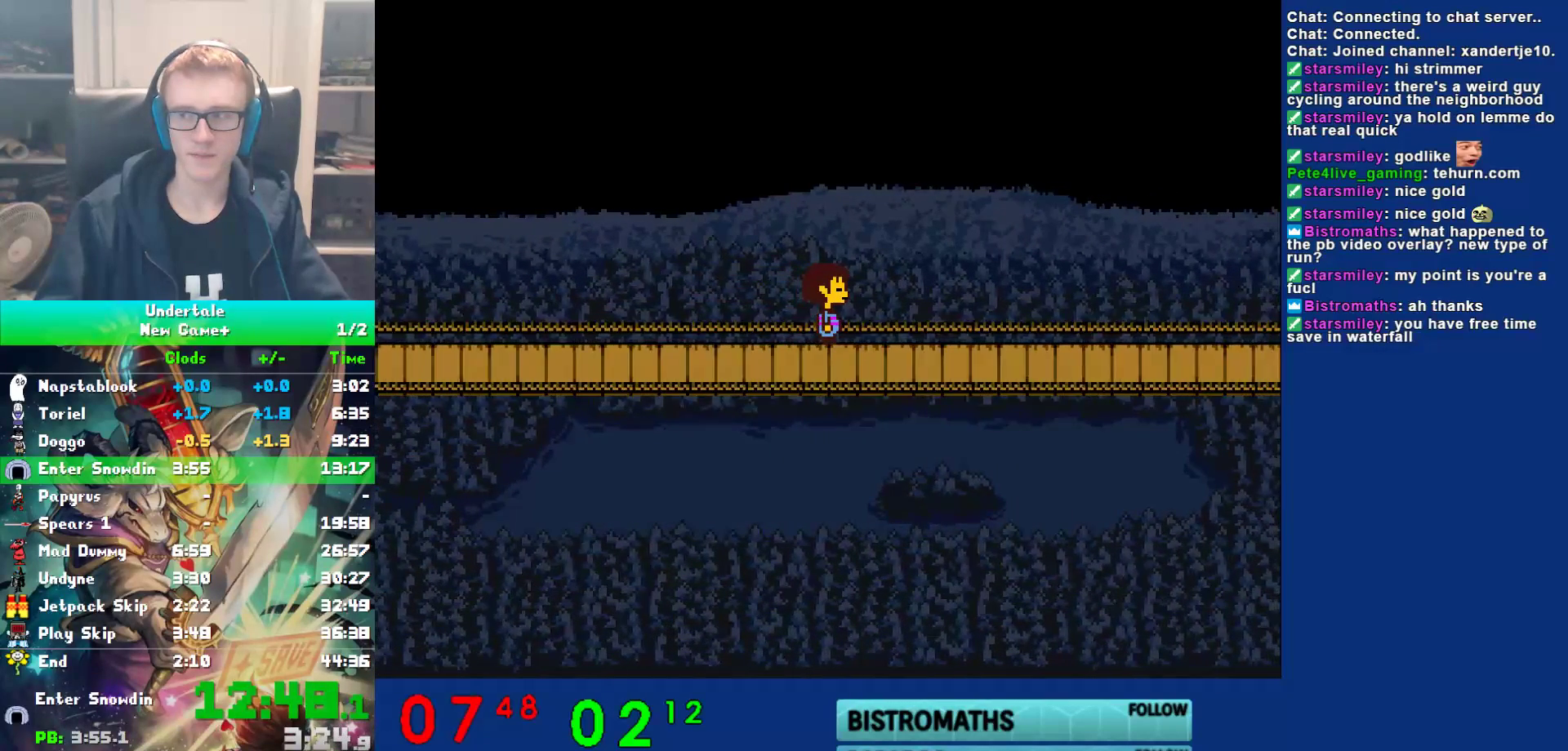
{"keys": ["right"], "events": [[367, "x", "down"], [433, "x", "up"]]}
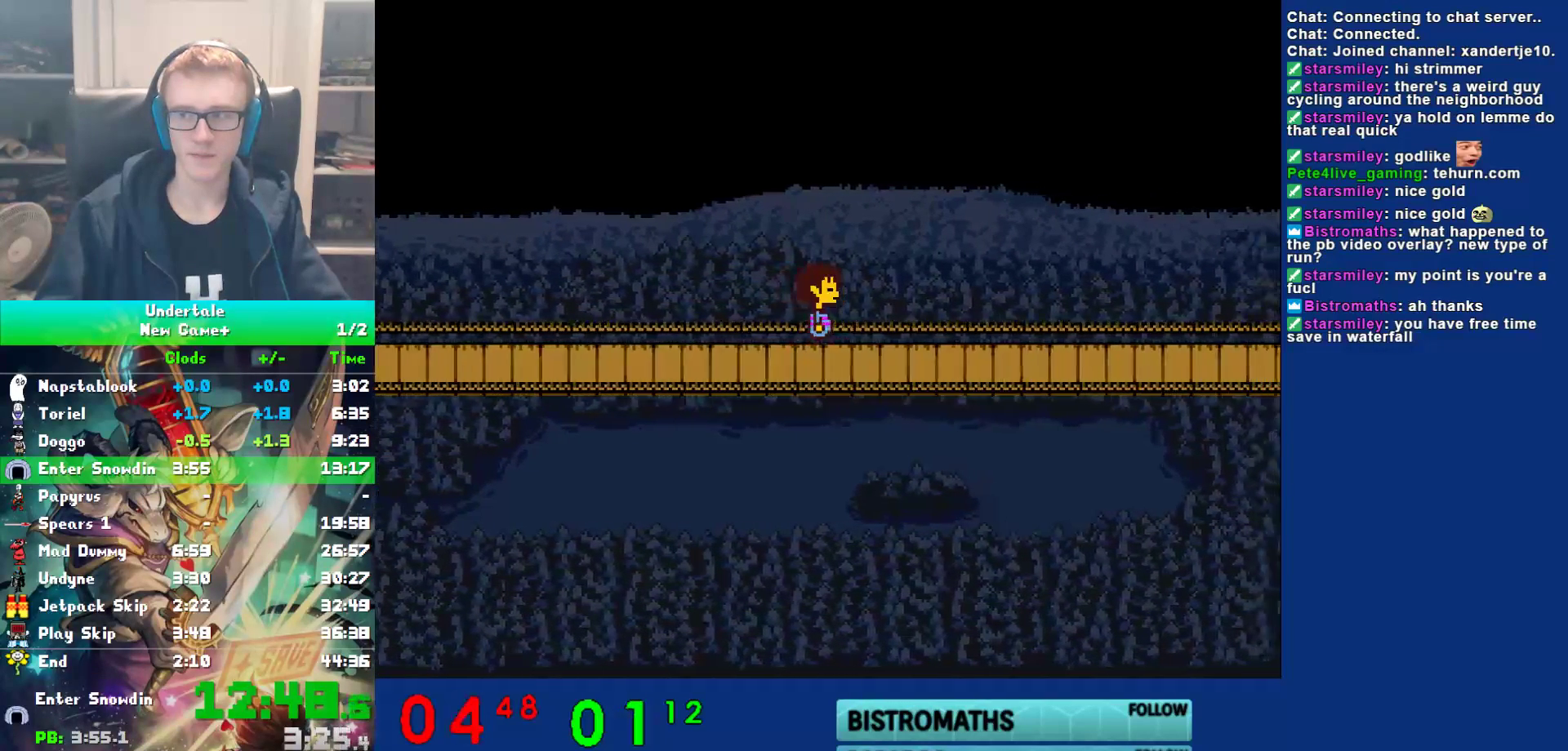
{"keys": [], "events": [[200, "x", "down"], [267, "x", "up"], [367, "x", "down"], [433, "x", "up"], [500, "right", "up"]]}
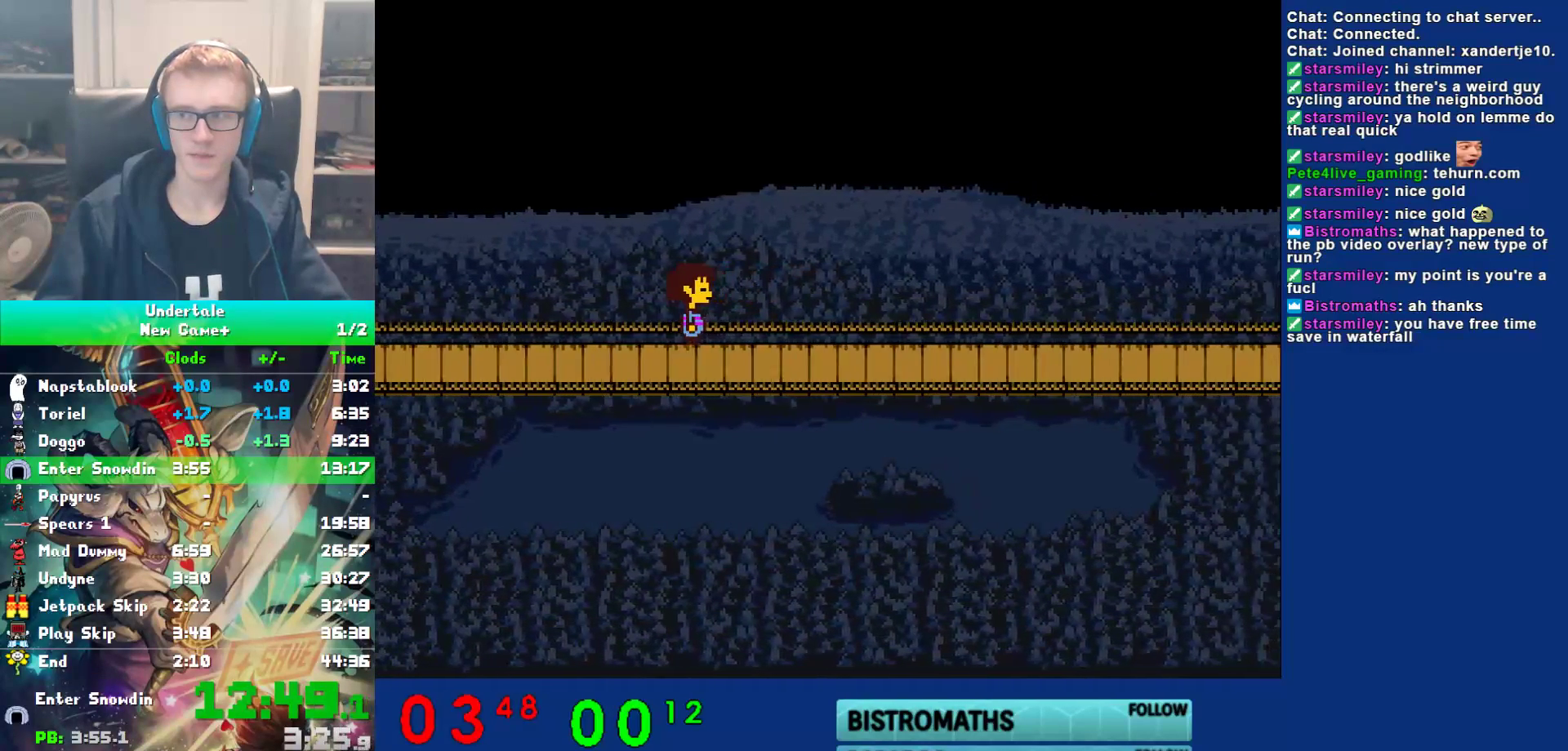
{"keys": ["x"], "events": [[200, "shift", "down"], [233, "return", "down"], [233, "shift", "up"], [267, "return", "up"], [267, "x", "down"], [333, "z", "down"], [367, "x", "up"], [417, "return", "down"], [417, "shift", "down"], [417, "z", "up"], [450, "shift", "up"], [483, "return", "up"], [483, "x", "down"]]}
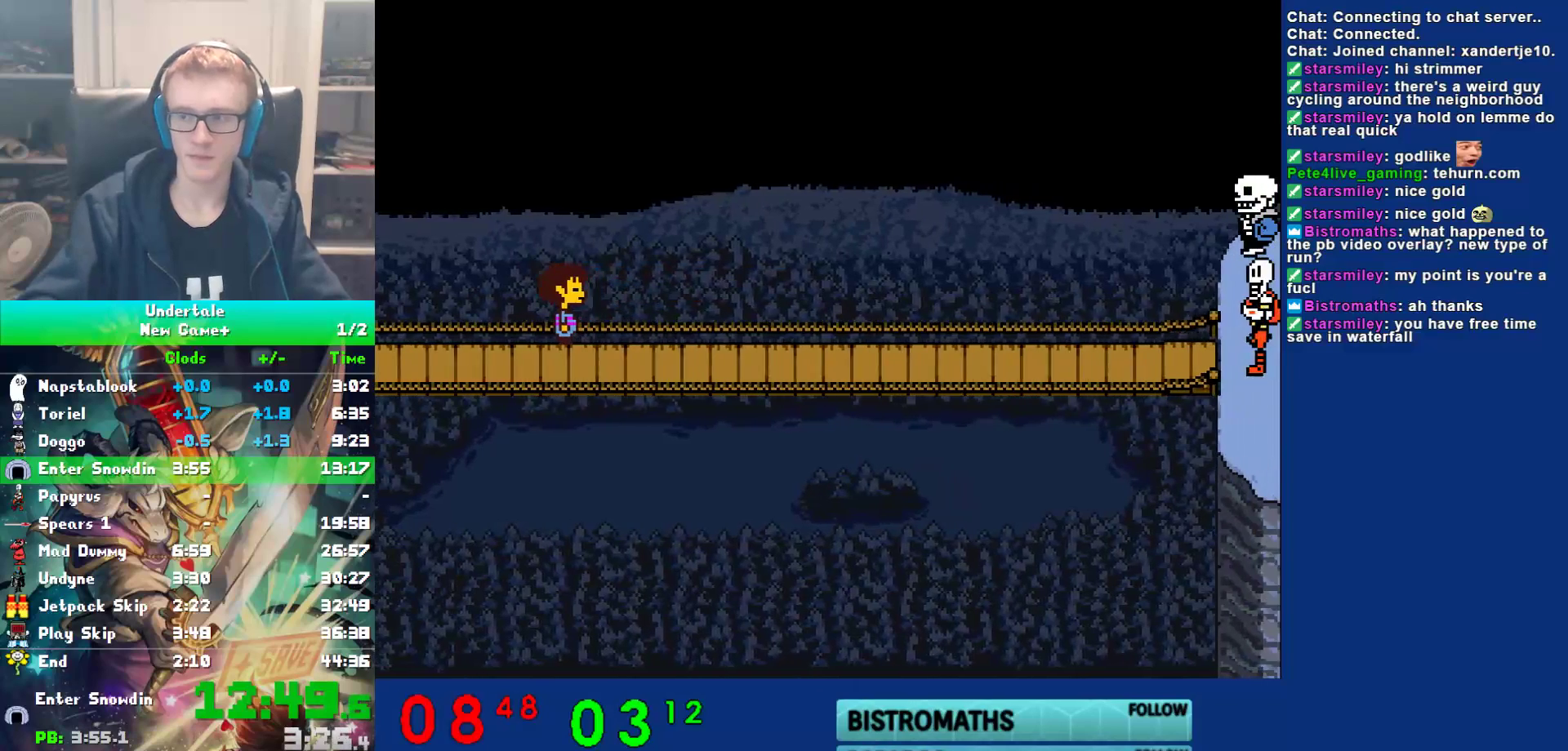
{"keys": ["shift"], "events": [[50, "x", "up"], [50, "z", "down"], [83, "z", "up"], [117, "return", "down"], [117, "shift", "down"], [150, "shift", "up"], [183, "return", "up"], [183, "x", "down"], [217, "z", "down"], [250, "x", "up"], [283, "shift", "down"], [283, "z", "up"], [317, "return", "down"], [350, "shift", "up"], [383, "return", "up"], [383, "x", "down"], [417, "z", "down"], [450, "x", "up"], [483, "shift", "down"], [483, "z", "up"]]}
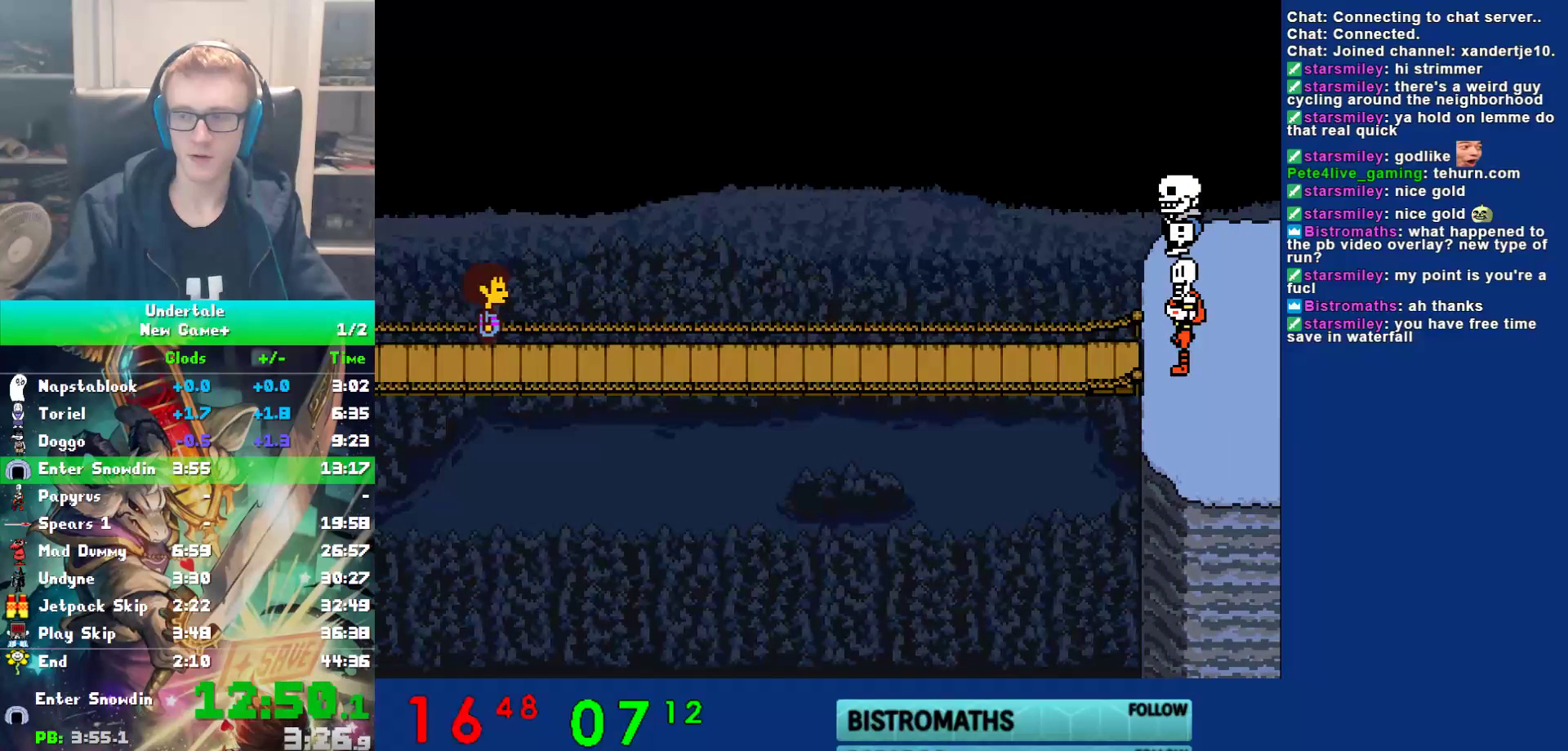
{"keys": ["x"], "events": [[17, "return", "down"], [50, "shift", "up"], [83, "return", "up"], [83, "x", "down"], [167, "x", "up"], [167, "z", "down"], [200, "shift", "down"], [200, "z", "up"], [233, "return", "down"], [233, "shift", "up"], [300, "return", "up"], [300, "x", "down"], [333, "z", "down"], [367, "x", "up"], [400, "shift", "down"], [400, "z", "up"], [433, "return", "down"], [467, "return", "up"], [467, "shift", "up"], [500, "x", "down"]]}
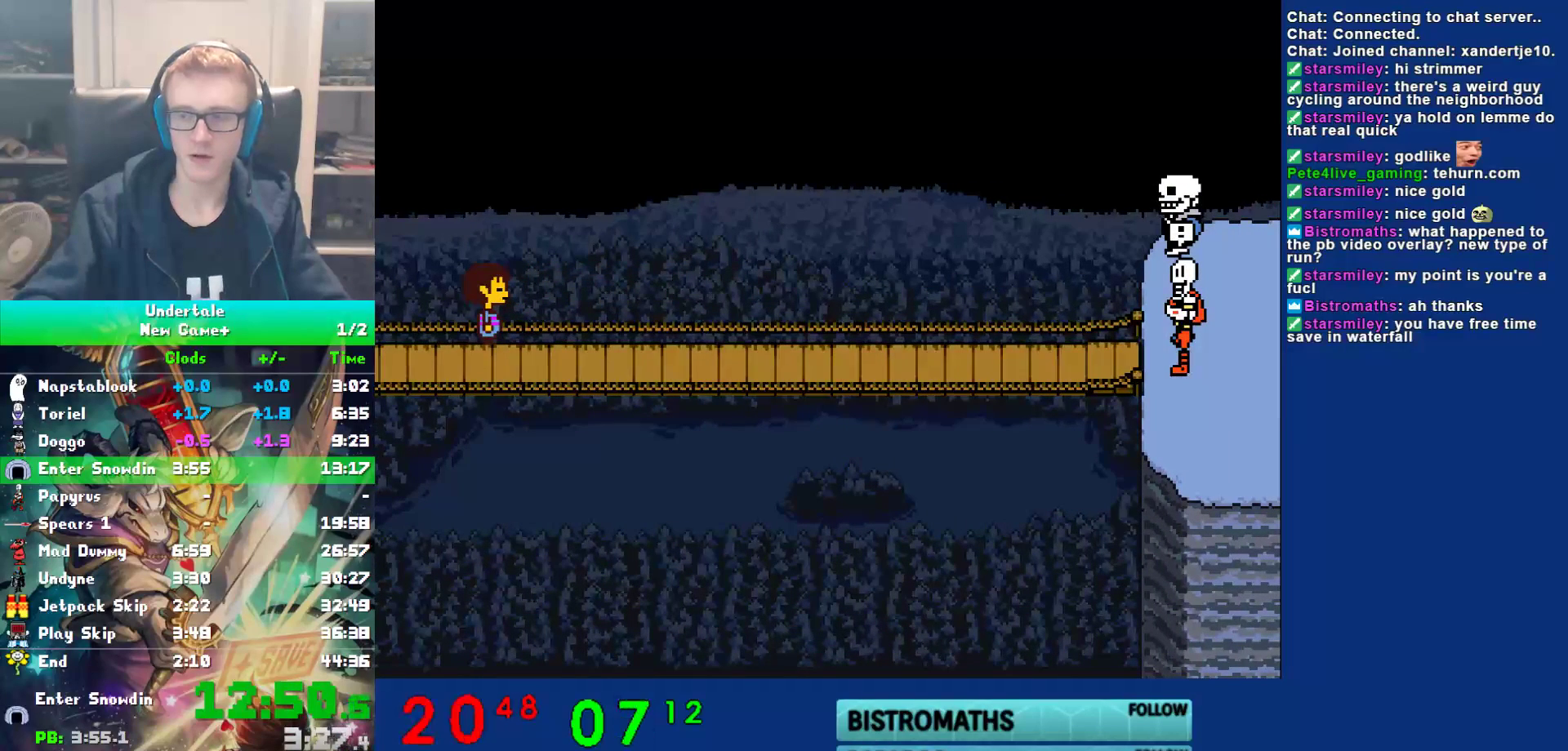
{"keys": ["shift"], "events": [[33, "z", "down"], [67, "x", "up"], [100, "return", "down"], [100, "shift", "down"], [100, "z", "up"], [133, "shift", "up"], [167, "return", "up"], [200, "x", "down"], [233, "z", "down"], [267, "x", "up"], [317, "return", "down"], [317, "shift", "down"], [317, "z", "up"], [383, "shift", "up"], [417, "return", "up"], [417, "x", "down"], [483, "shift", "down"], [483, "x", "up"]]}
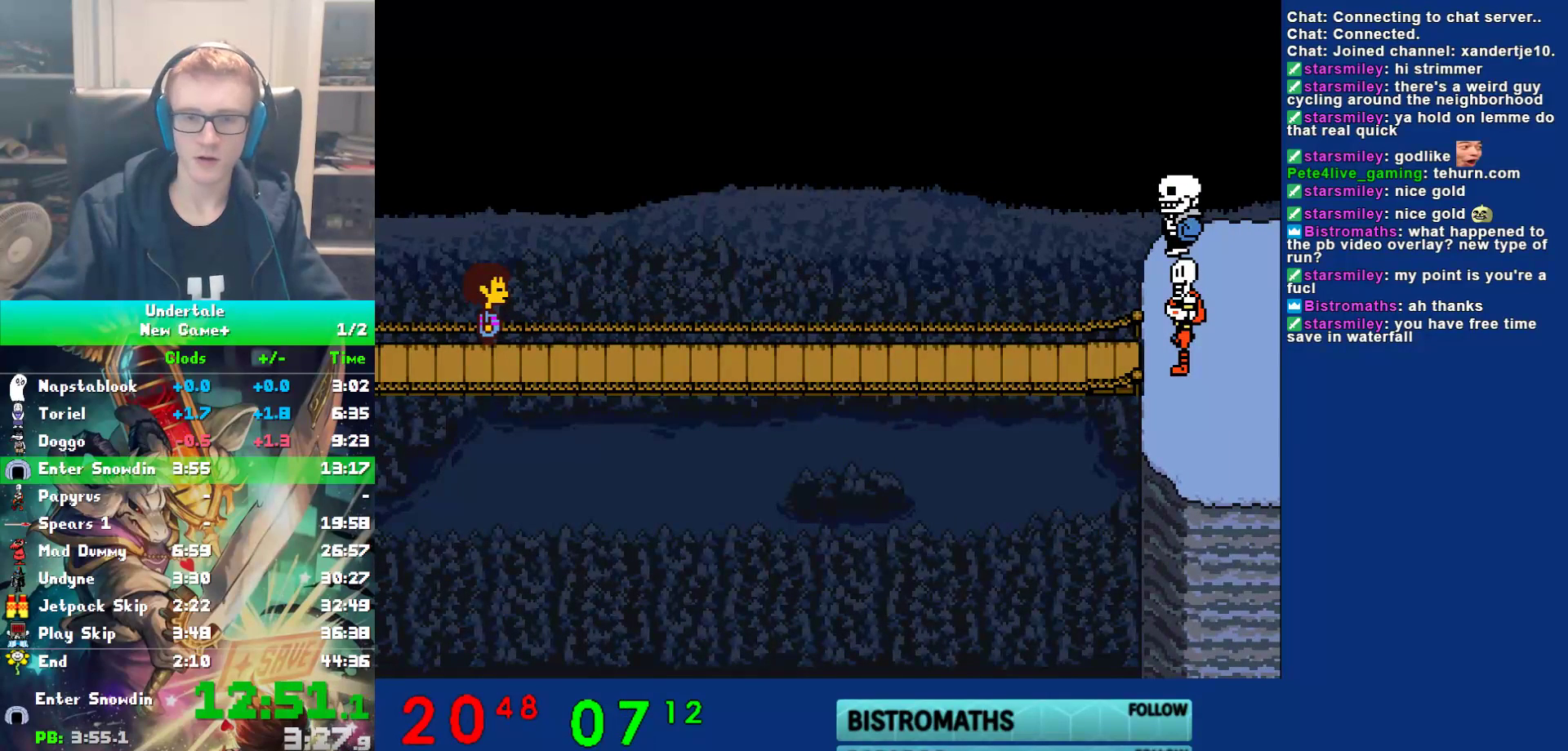
{"keys": ["x"], "events": [[17, "return", "down"], [50, "shift", "up"], [83, "return", "up"], [117, "x", "down"], [150, "z", "down"], [183, "shift", "down"], [183, "x", "up"], [217, "return", "down"], [217, "z", "up"], [250, "shift", "up"], [283, "return", "up"], [317, "x", "down"], [383, "shift", "down"], [383, "x", "up"], [433, "return", "down"], [467, "shift", "up"], [500, "return", "up"], [500, "x", "down"]]}
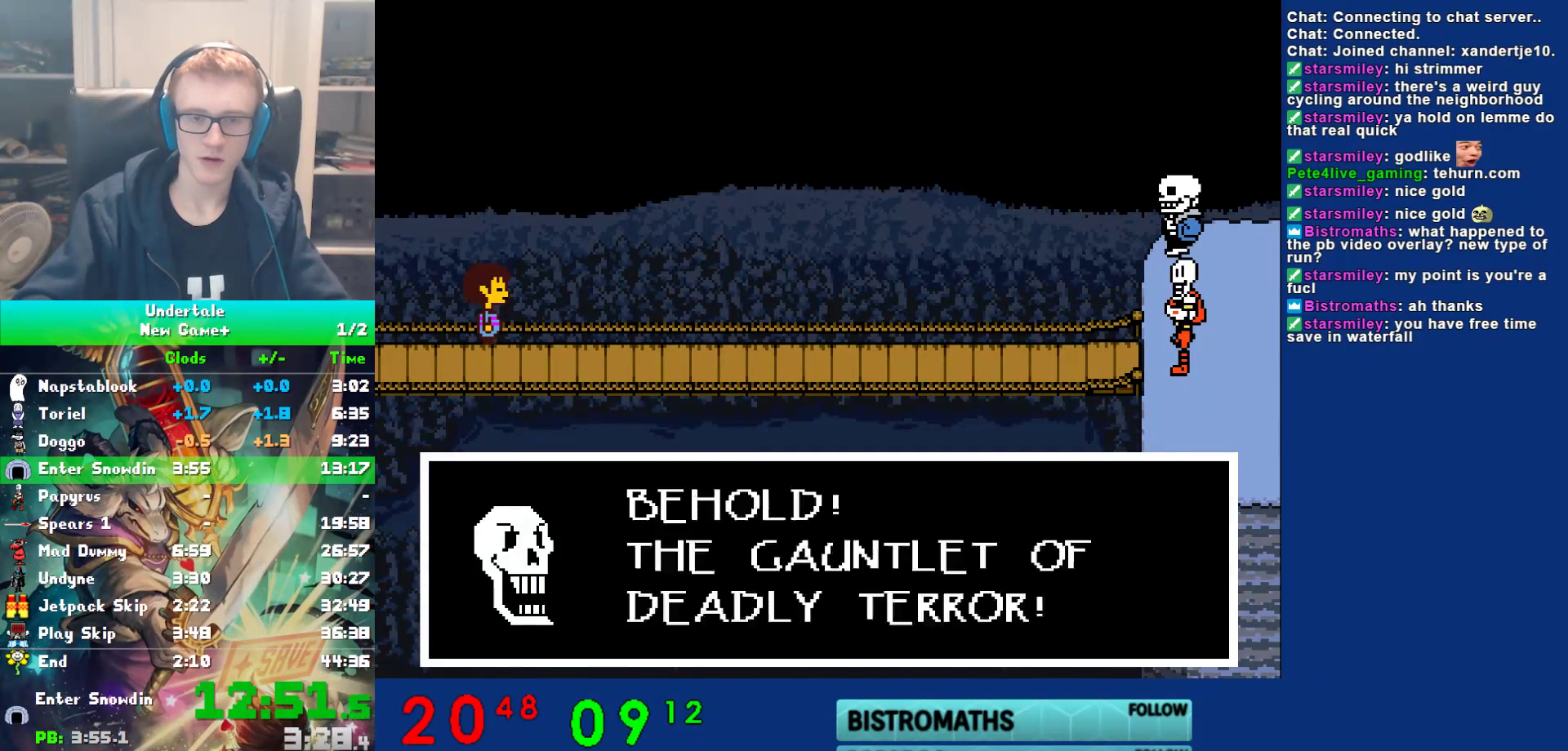
{"keys": [], "events": [[33, "z", "down"], [100, "return", "down"], [100, "shift", "down"], [100, "x", "up"], [100, "z", "up"], [167, "shift", "up"], [200, "return", "up"], [200, "x", "down"], [233, "z", "down"], [267, "x", "up"], [300, "shift", "down"], [300, "z", "up"], [333, "return", "down"], [367, "shift", "up"], [400, "return", "up"], [400, "x", "down"], [433, "z", "down"], [467, "x", "up"], [500, "z", "up"]]}
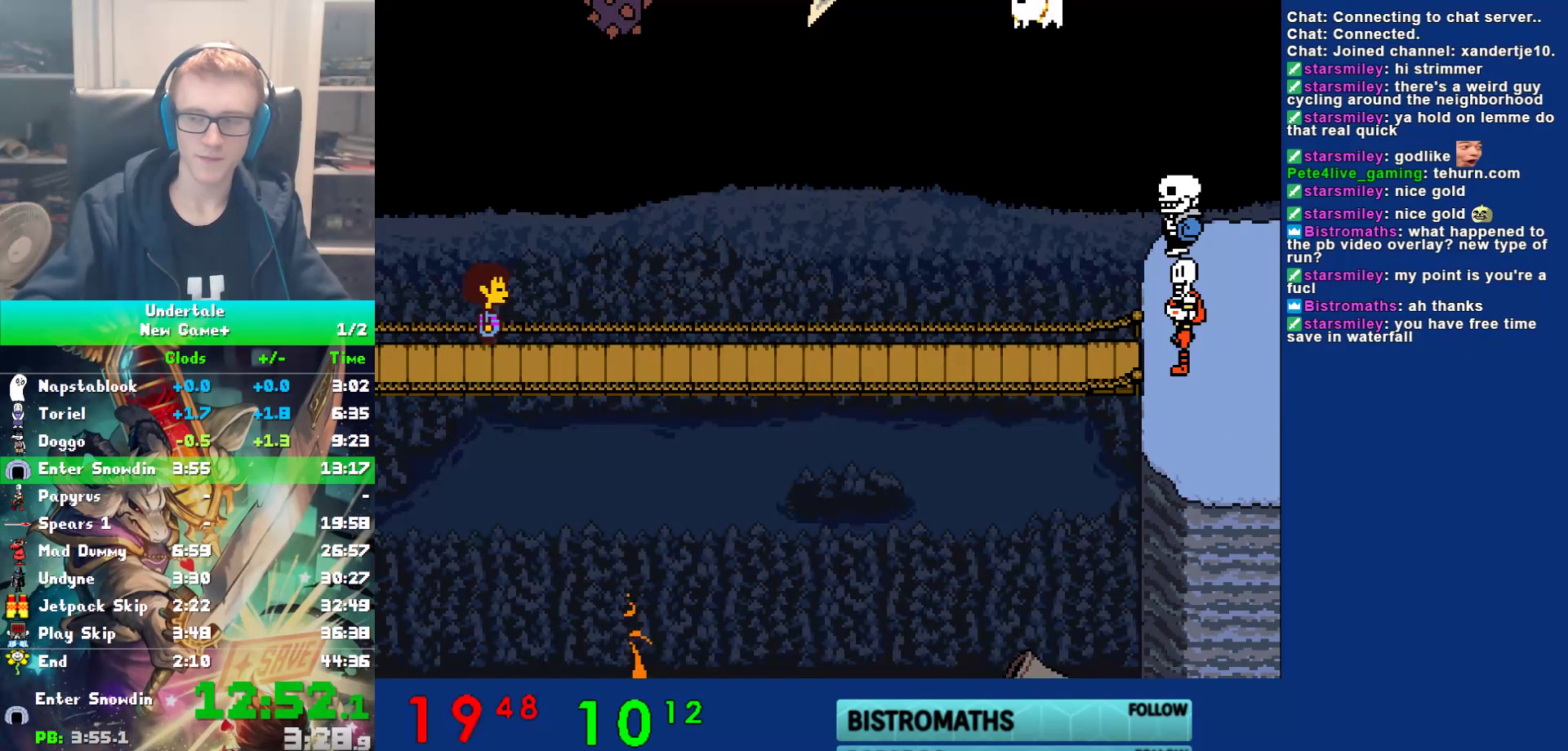
{"keys": ["shift"], "events": [[50, "shift", "down"], [83, "return", "down"], [117, "shift", "up"], [150, "return", "up"], [183, "x", "down"], [217, "z", "down"], [250, "x", "up"], [283, "shift", "down"], [283, "z", "up"], [317, "return", "down"], [350, "shift", "up"], [383, "return", "up"], [383, "x", "down"], [450, "x", "up"], [483, "shift", "down"]]}
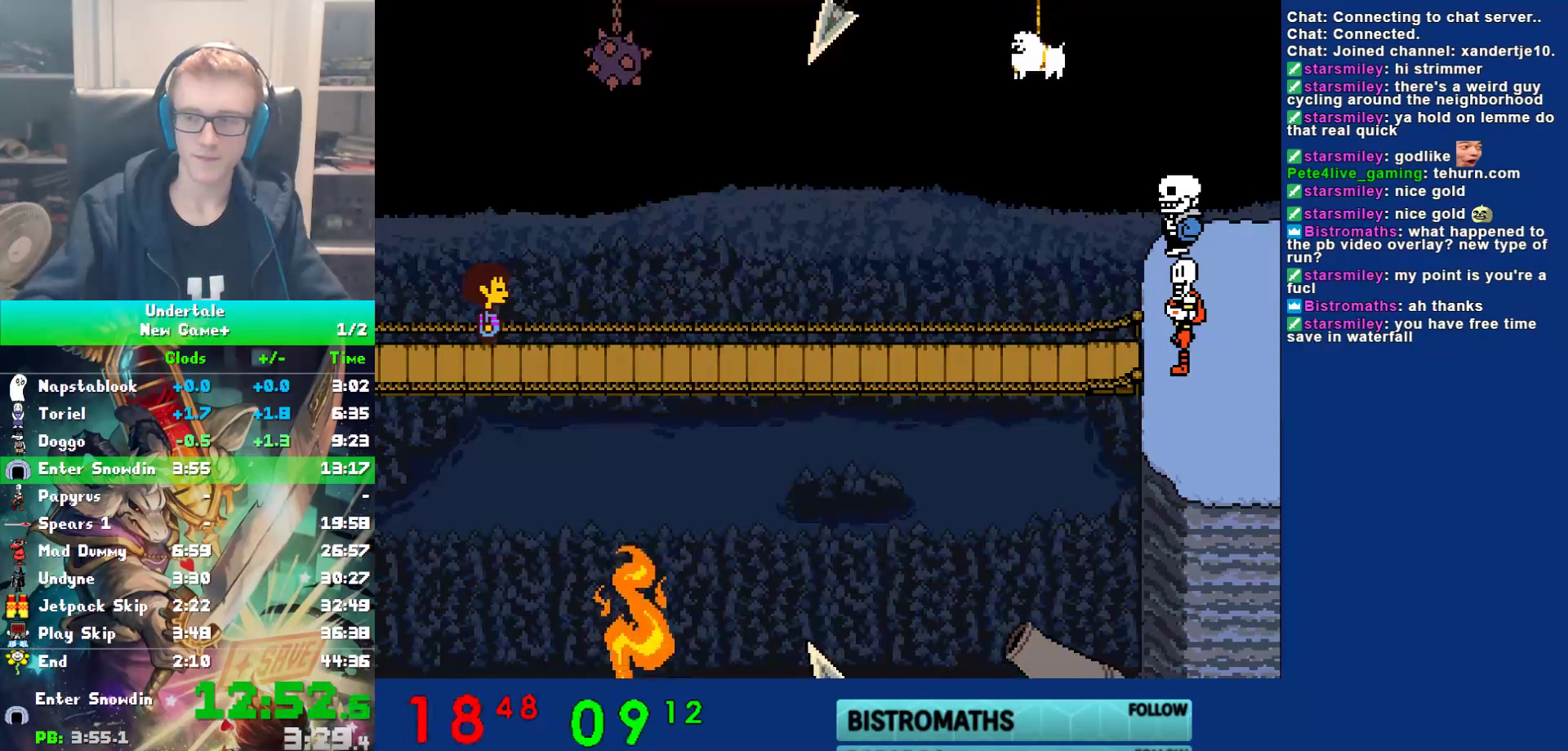
{"keys": [], "events": [[17, "return", "down"], [50, "shift", "up"], [83, "return", "up"], [83, "x", "down"], [117, "z", "down"], [167, "x", "up"], [200, "shift", "down"], [233, "return", "down"], [233, "z", "up"], [267, "shift", "up"], [300, "return", "up"], [333, "x", "down"], [400, "shift", "down"], [400, "x", "up"], [433, "return", "down"], [467, "shift", "up"], [500, "return", "up"]]}
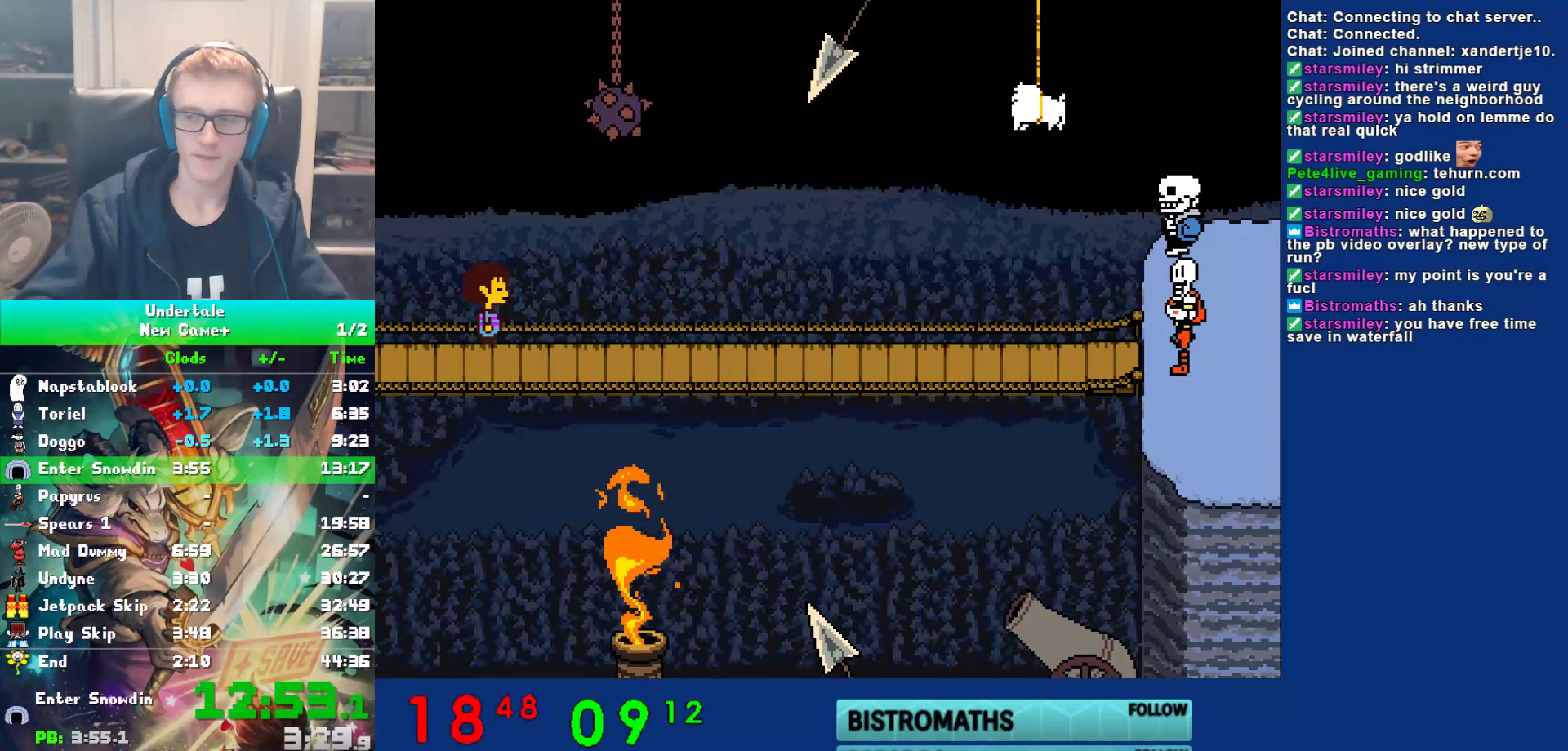
{"keys": ["x"], "events": [[33, "x", "down"], [67, "z", "down"], [100, "x", "up"], [133, "shift", "down"], [133, "z", "up"], [167, "return", "down"], [200, "shift", "up"], [233, "return", "up"], [233, "x", "down"], [283, "z", "down"], [350, "shift", "down"], [350, "x", "up"], [350, "z", "up"], [383, "return", "down"], [417, "shift", "up"], [450, "return", "up"], [450, "x", "down"]]}
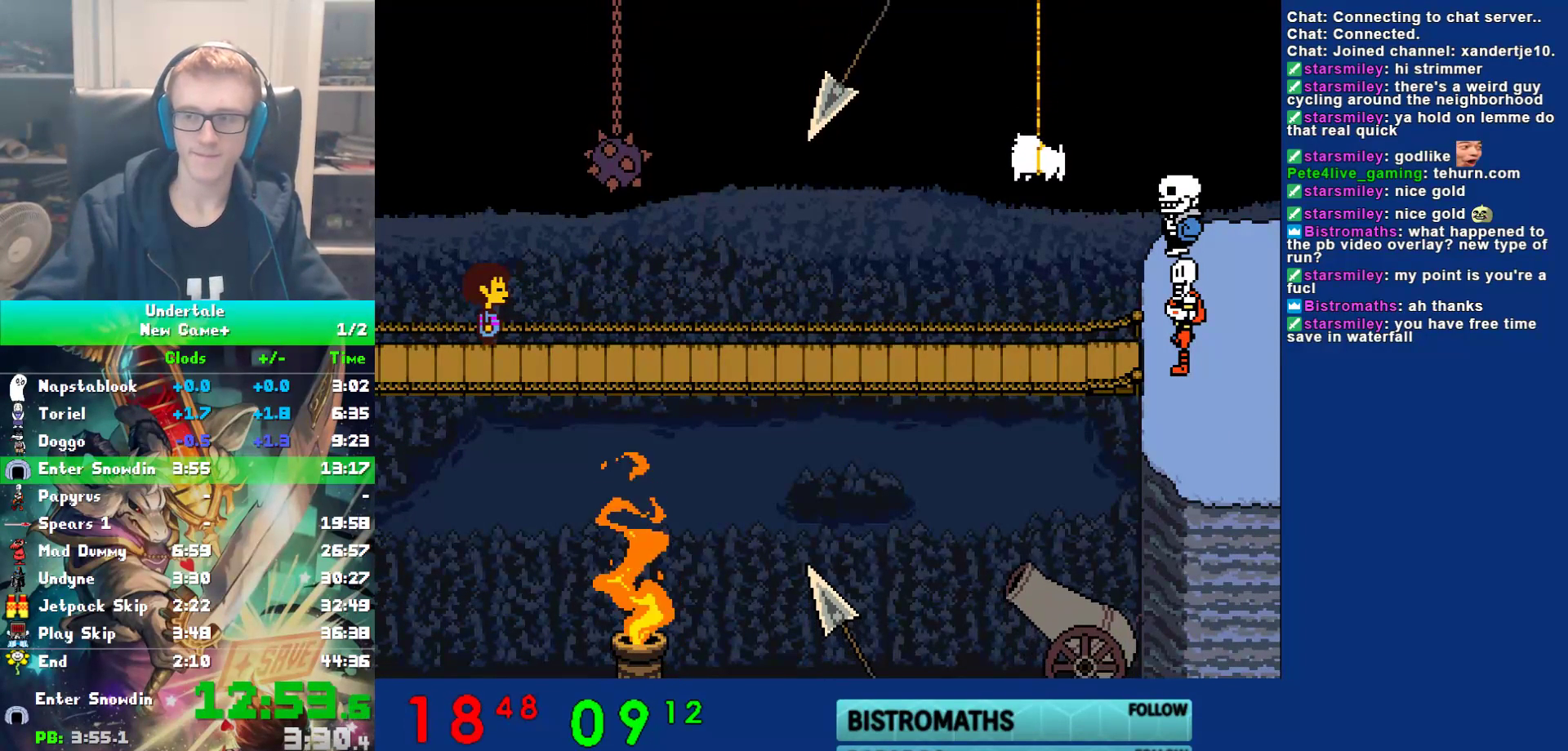
{"keys": ["return", "shift"], "events": [[17, "z", "down"], [50, "shift", "down"], [50, "x", "up"], [83, "return", "down"], [83, "z", "up"], [117, "shift", "up"], [150, "return", "up"], [183, "x", "down"], [217, "z", "down"], [250, "shift", "down"], [250, "x", "up"], [283, "return", "down"], [283, "z", "up"], [317, "shift", "up"], [350, "return", "up"], [383, "x", "down"], [417, "z", "down"], [450, "x", "up"], [483, "return", "down"], [483, "shift", "down"], [483, "z", "up"]]}